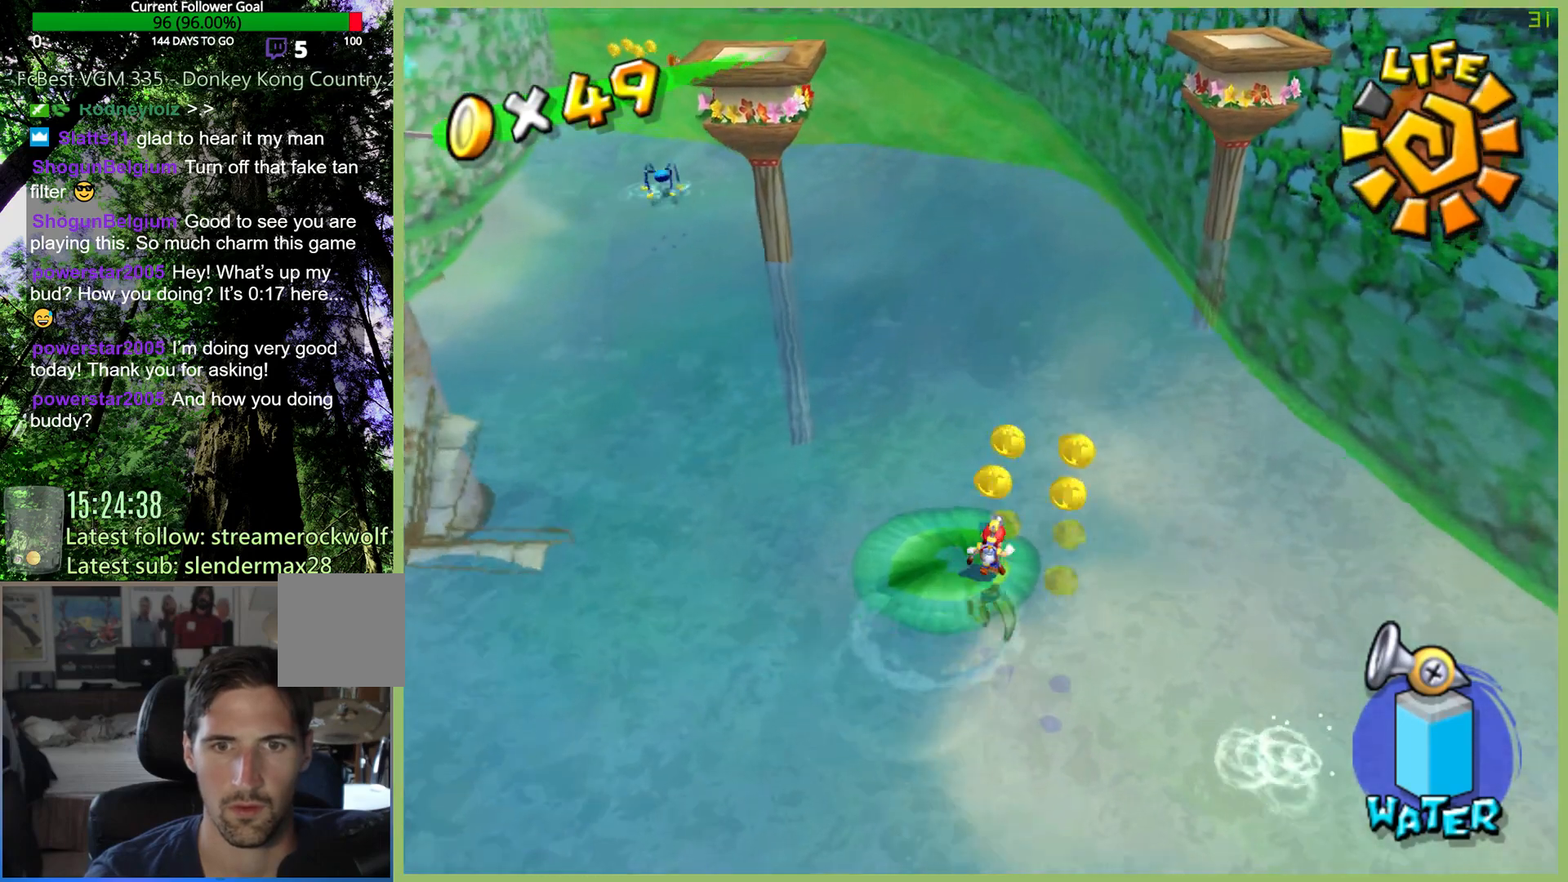
Gameplay with a controller (Xbox layout); each line is a JSON object with the inputs held at the frame after it. "button_events" lists button changes between this image and that frame as [ms after this image, input, new state], when the widget could be followed in between (sticks are given only as held states). Not read: L3 R3.
{"buttons": ["Y"], "left_stick": "center", "right_stick": "center", "button_events": [[400, "Y", "down"]]}
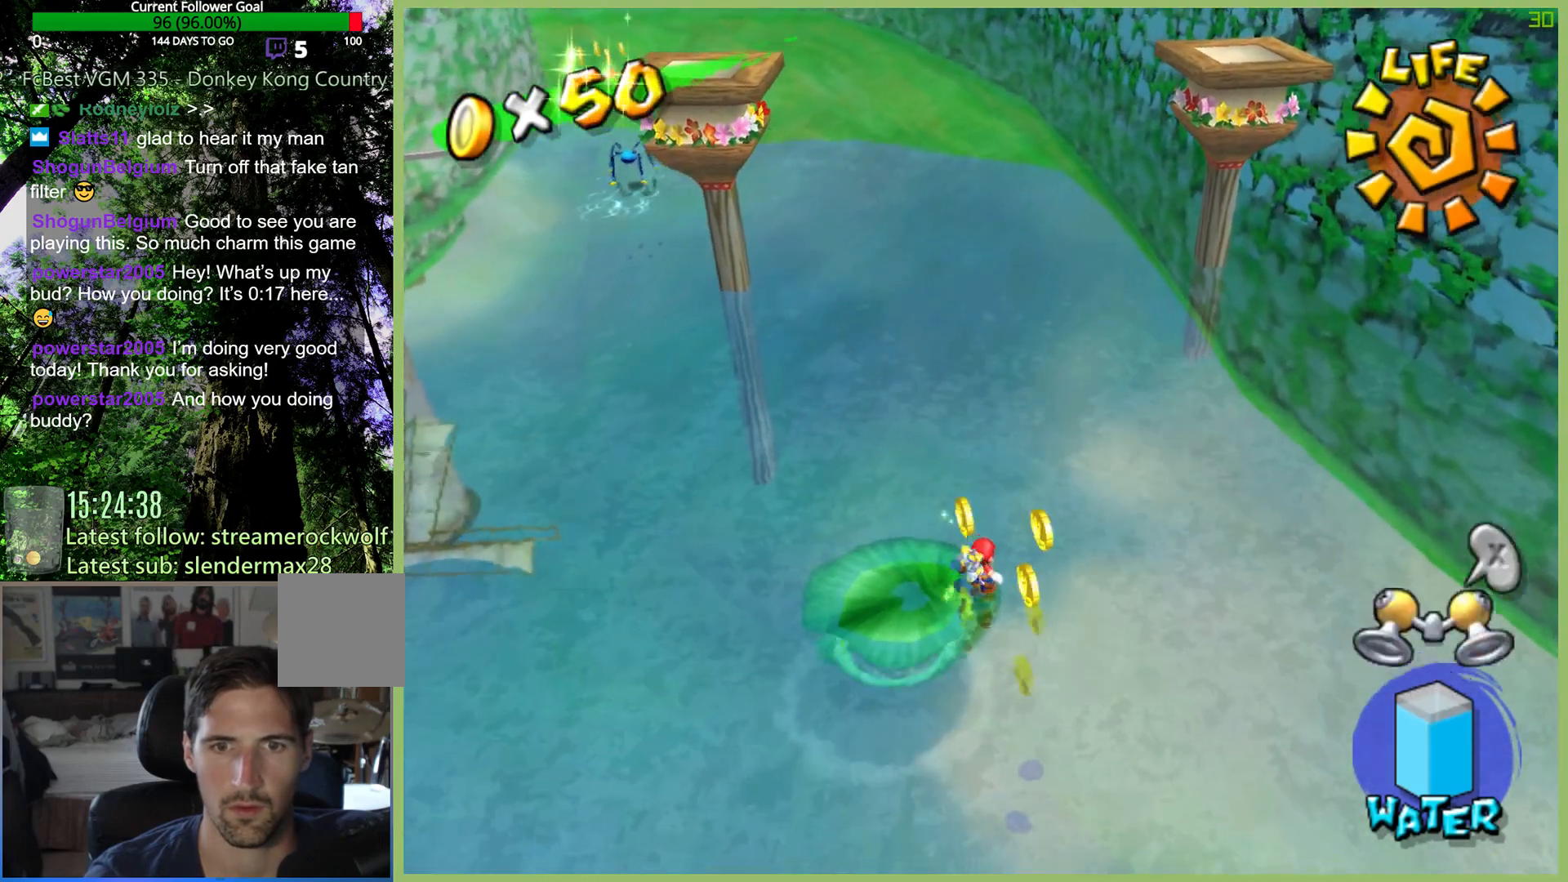
{"buttons": [], "left_stick": "down", "right_stick": "center", "button_events": [[100, "Y", "up"]]}
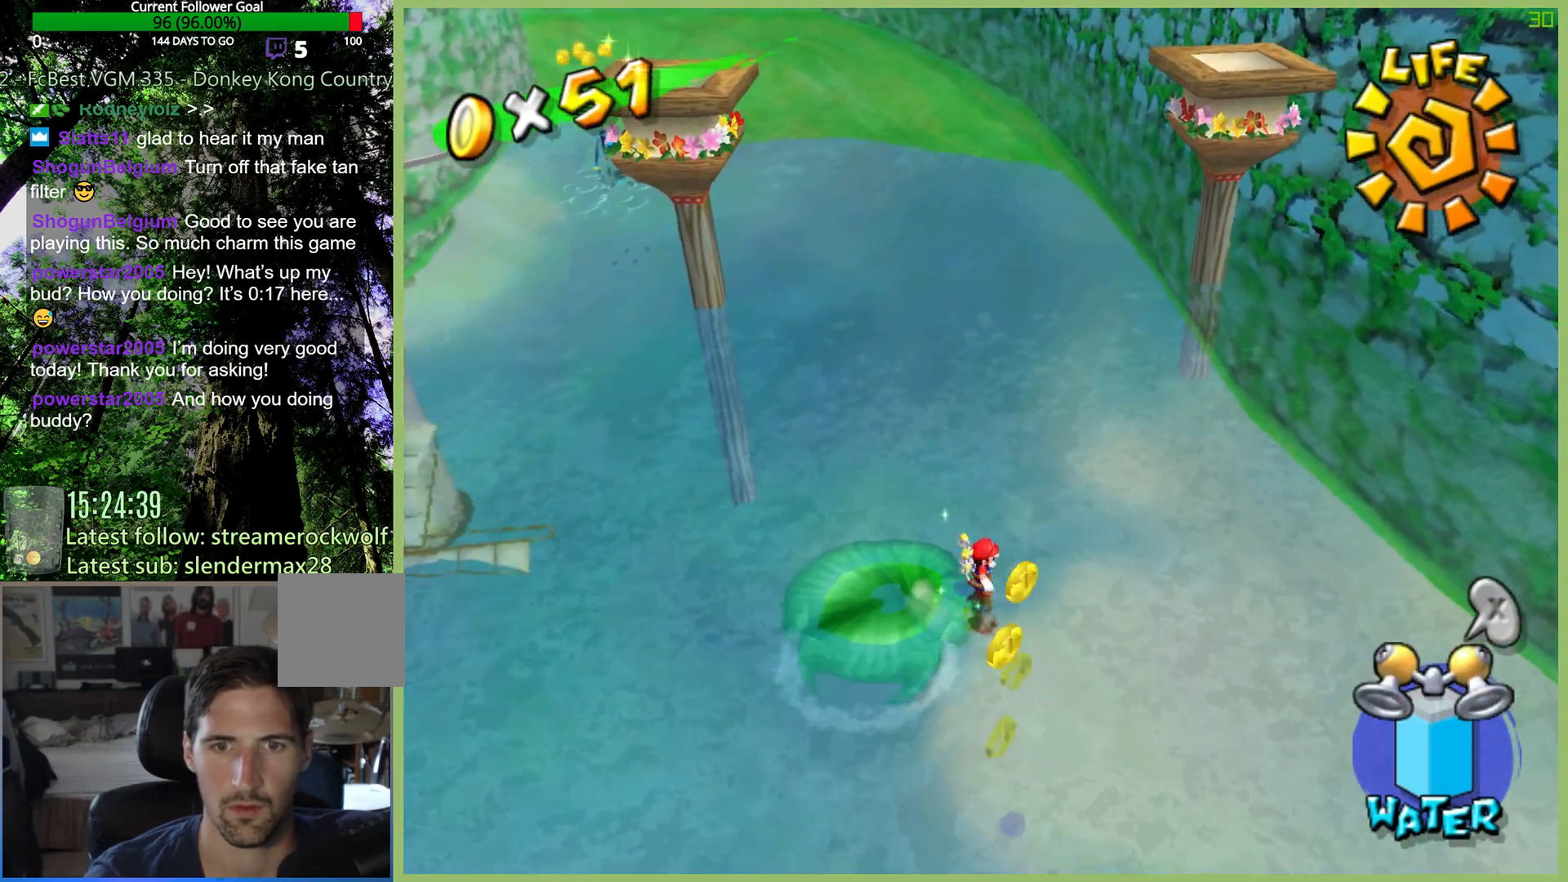
{"buttons": [], "left_stick": "down", "right_stick": "center", "button_events": []}
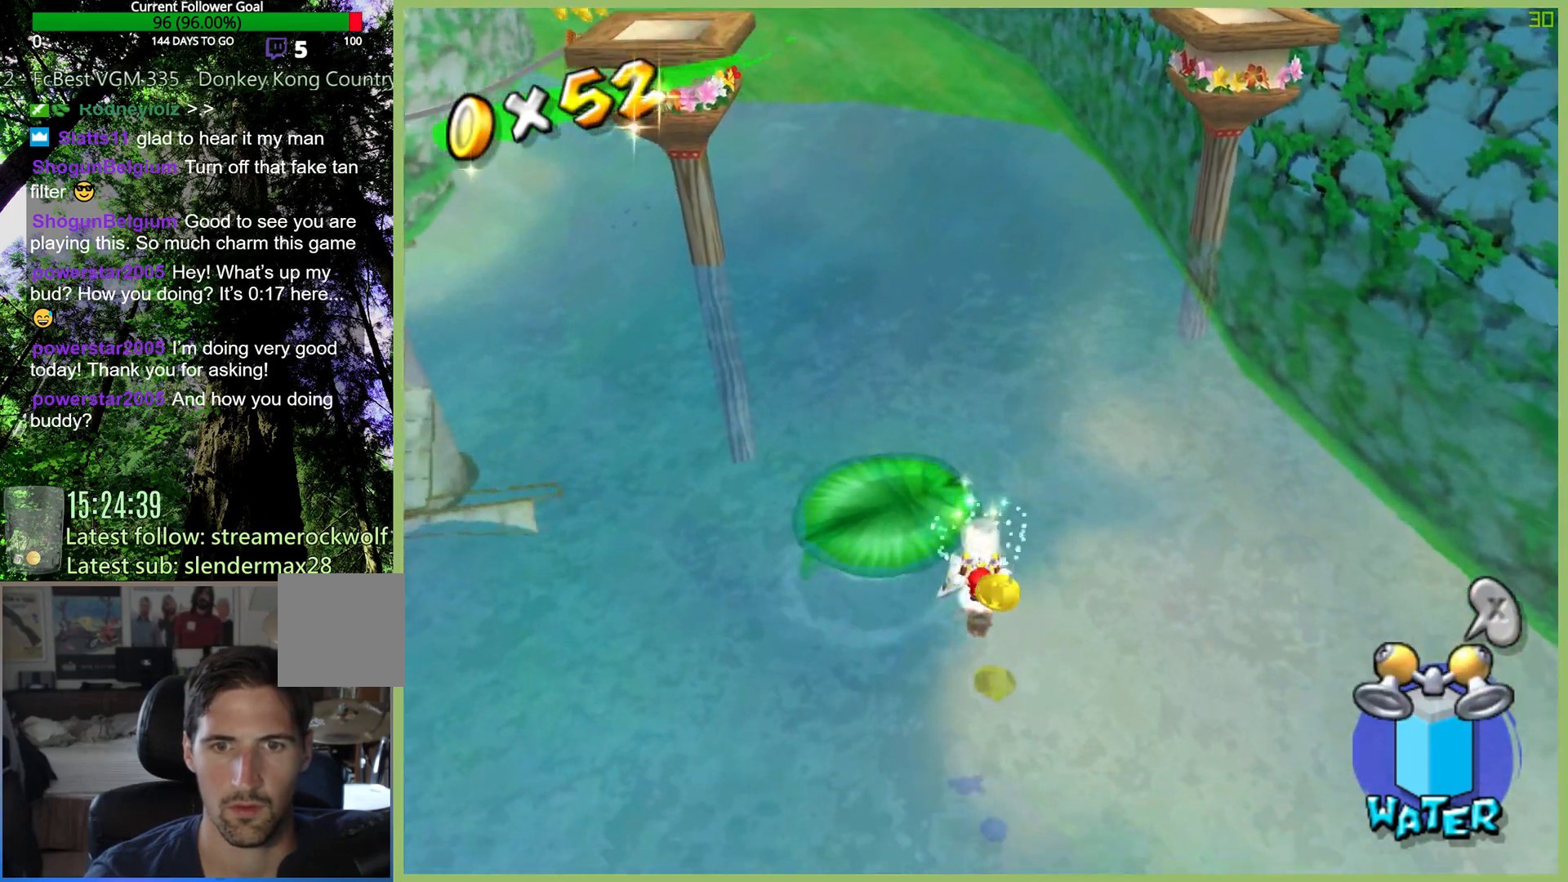
{"buttons": [], "left_stick": "center", "right_stick": "center", "button_events": []}
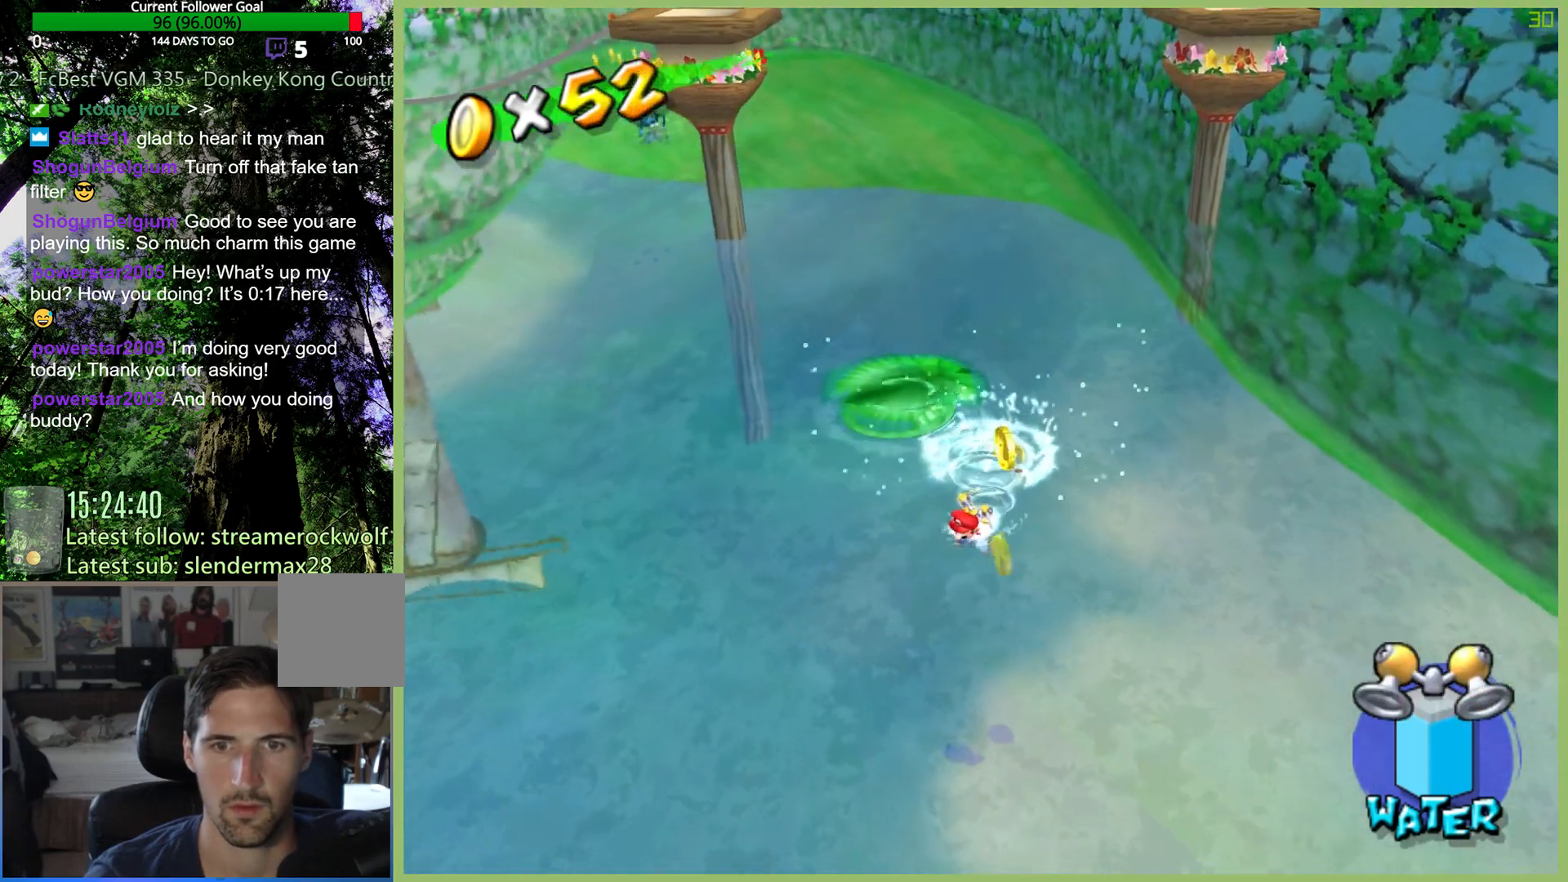
{"buttons": [], "left_stick": "up-right", "right_stick": "center", "button_events": []}
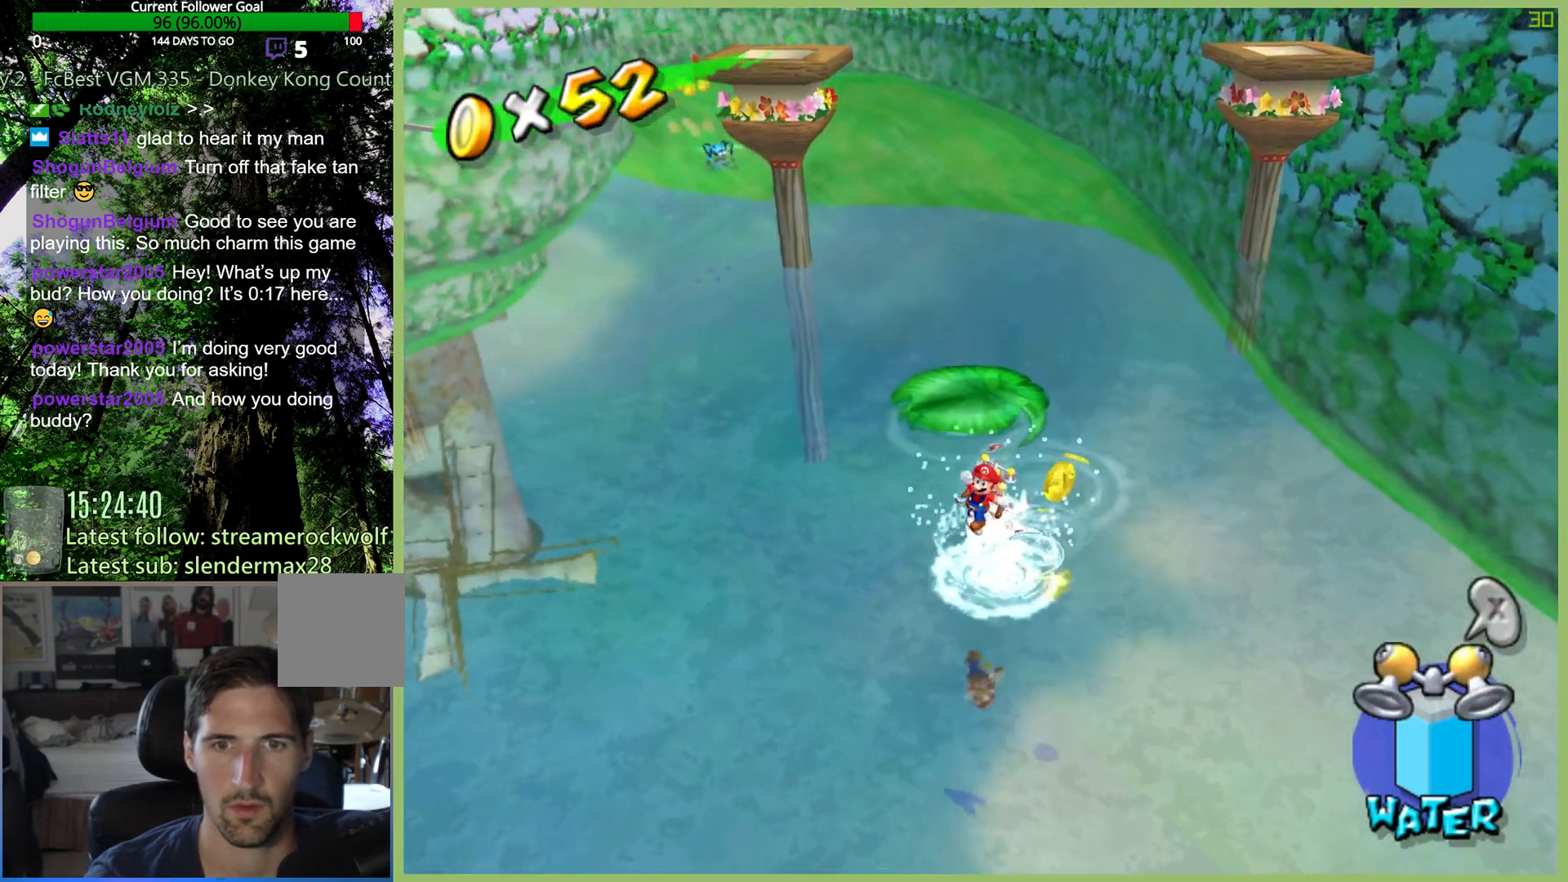
{"buttons": ["R2"], "left_stick": "up-right", "right_stick": "center", "button_events": [[133, "R2", "down"]]}
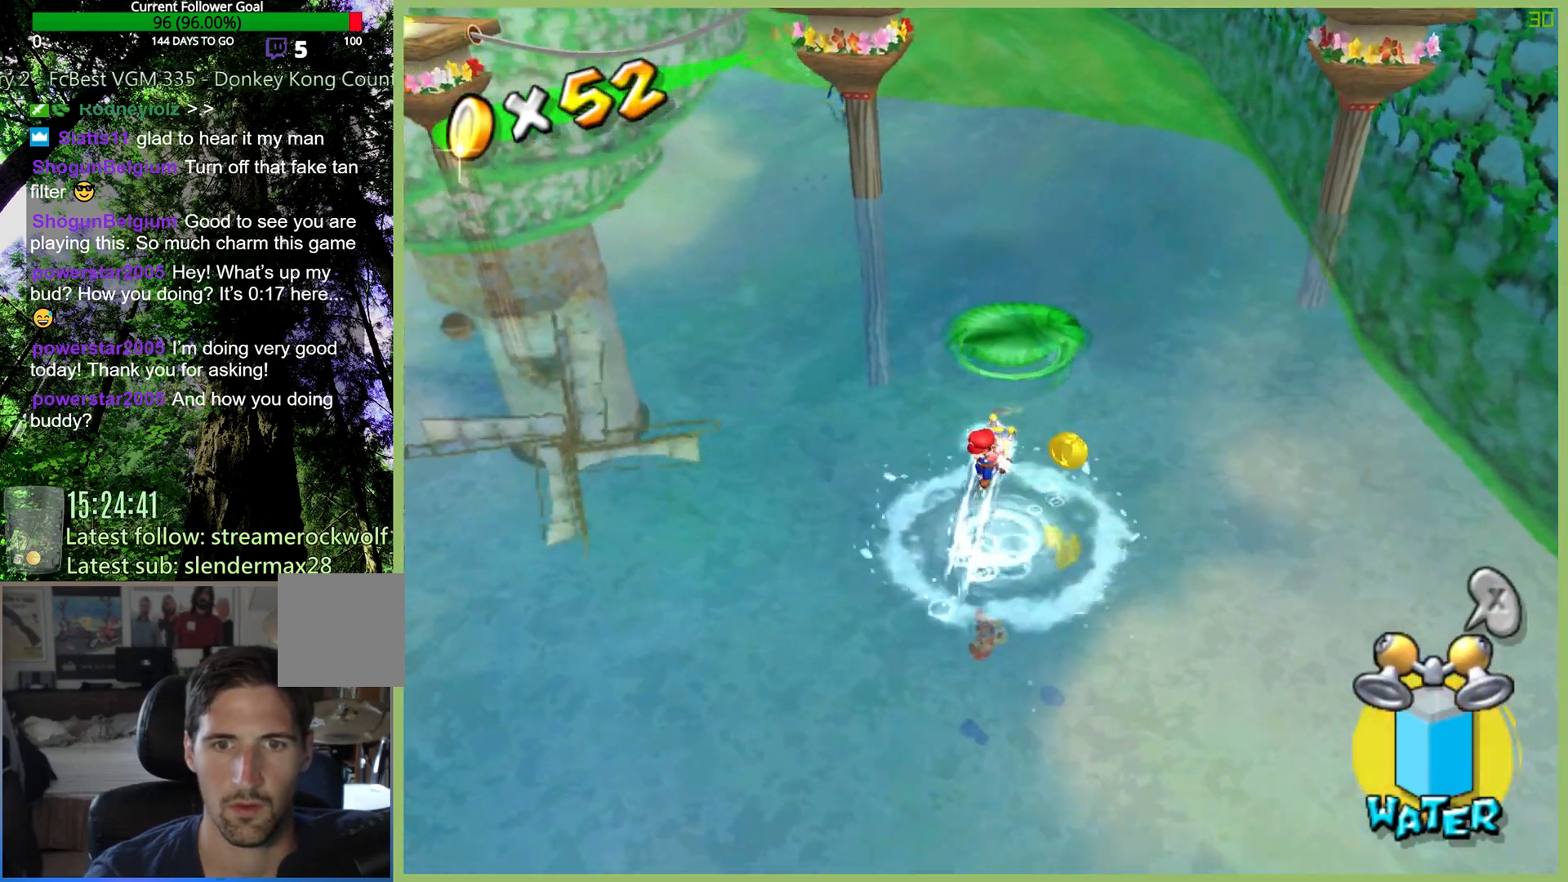
{"buttons": [], "left_stick": "center", "right_stick": "center", "button_events": [[233, "R2", "up"]]}
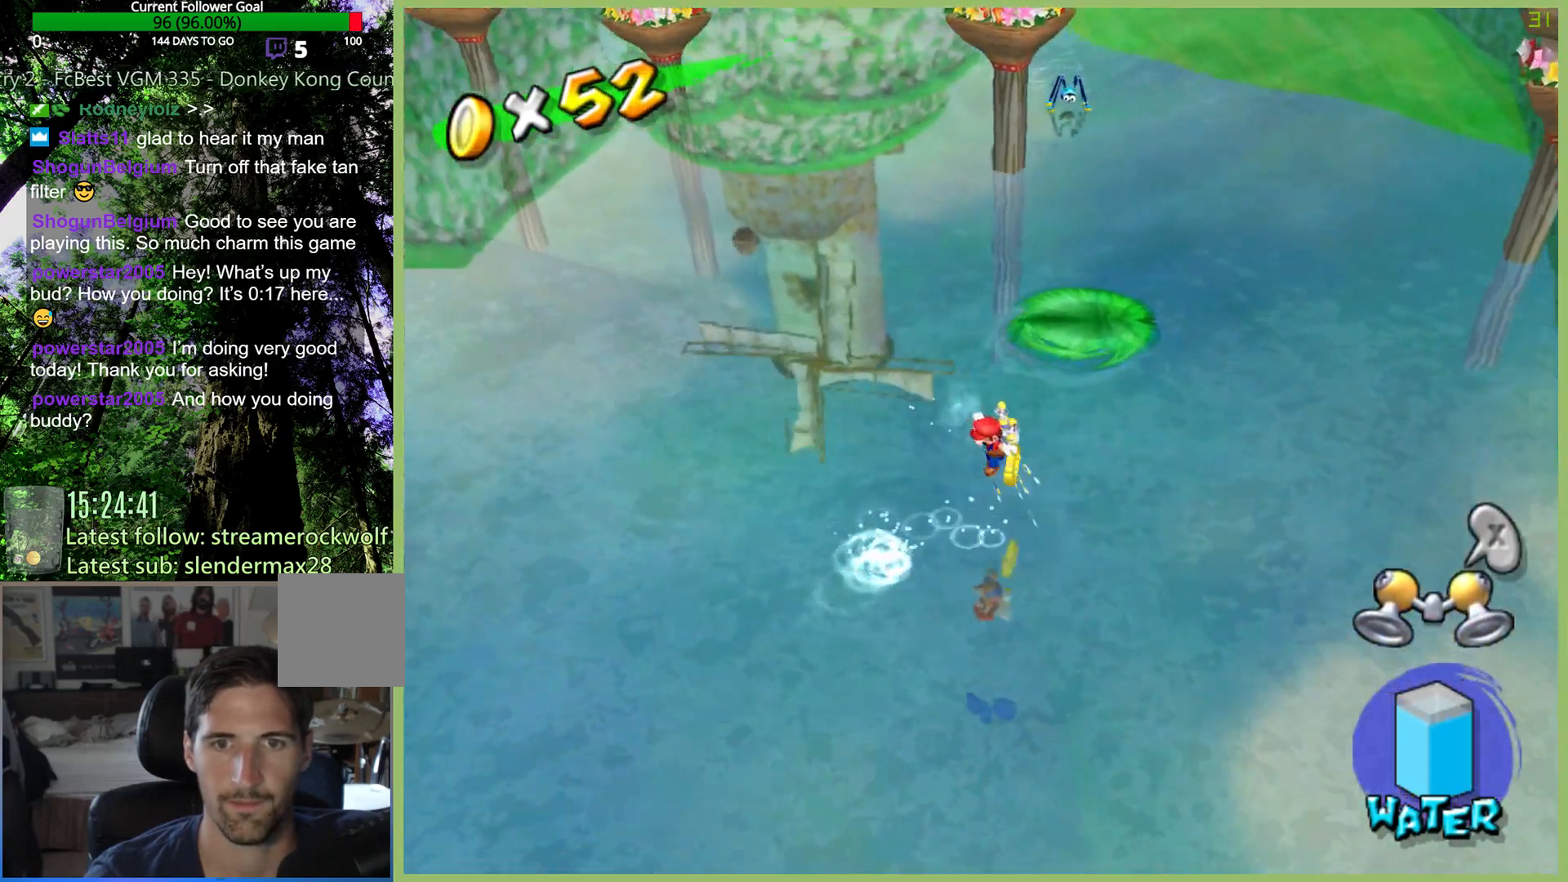
{"buttons": [], "left_stick": "up-right", "right_stick": "center", "button_events": []}
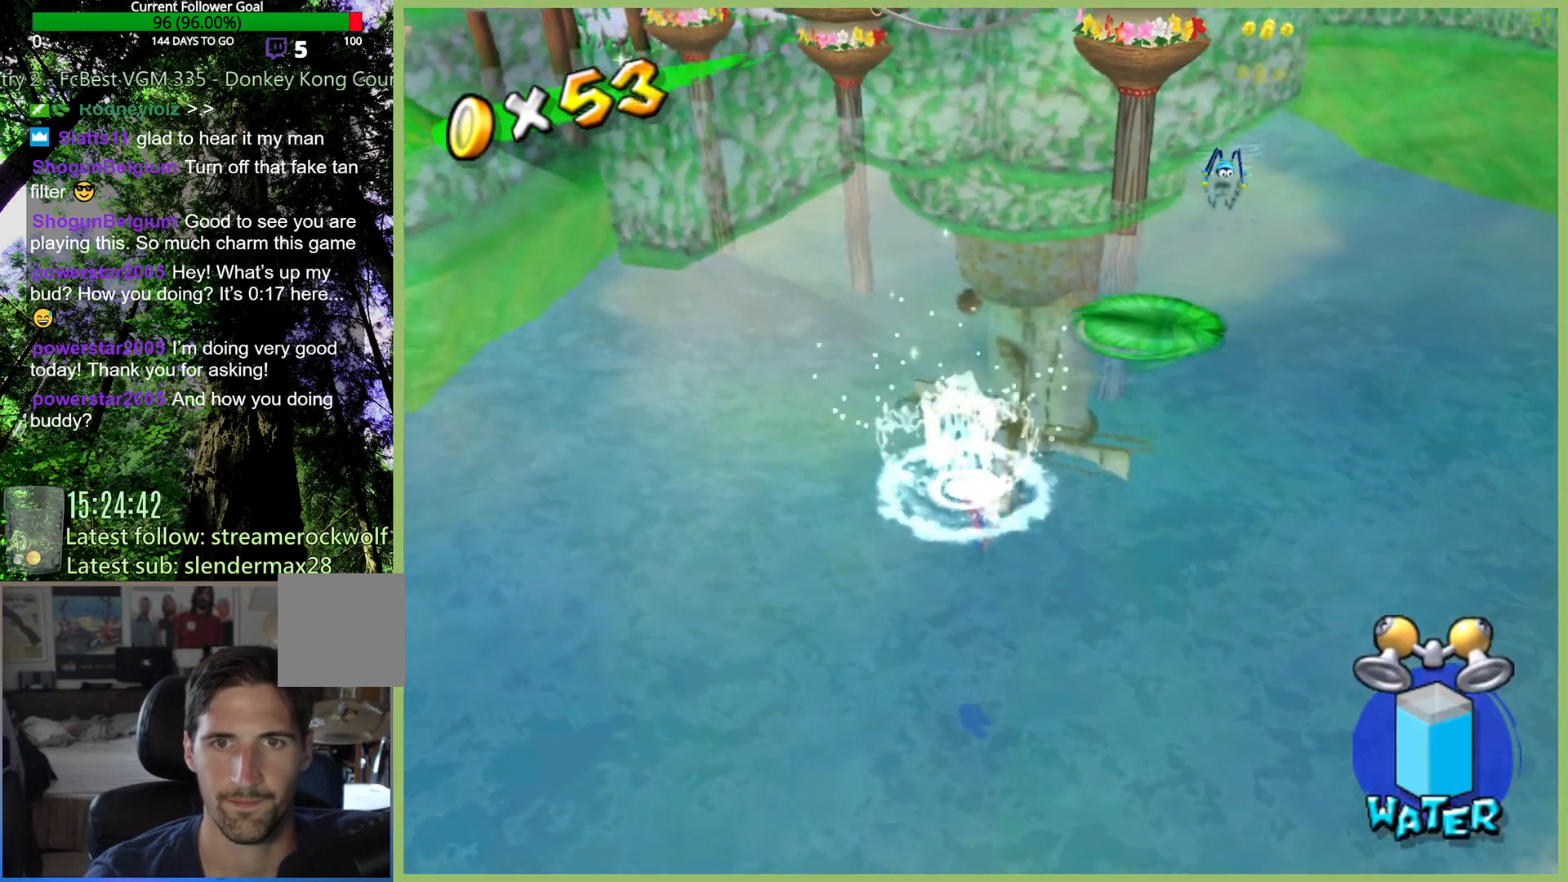
{"buttons": [], "left_stick": "center", "right_stick": "center", "button_events": []}
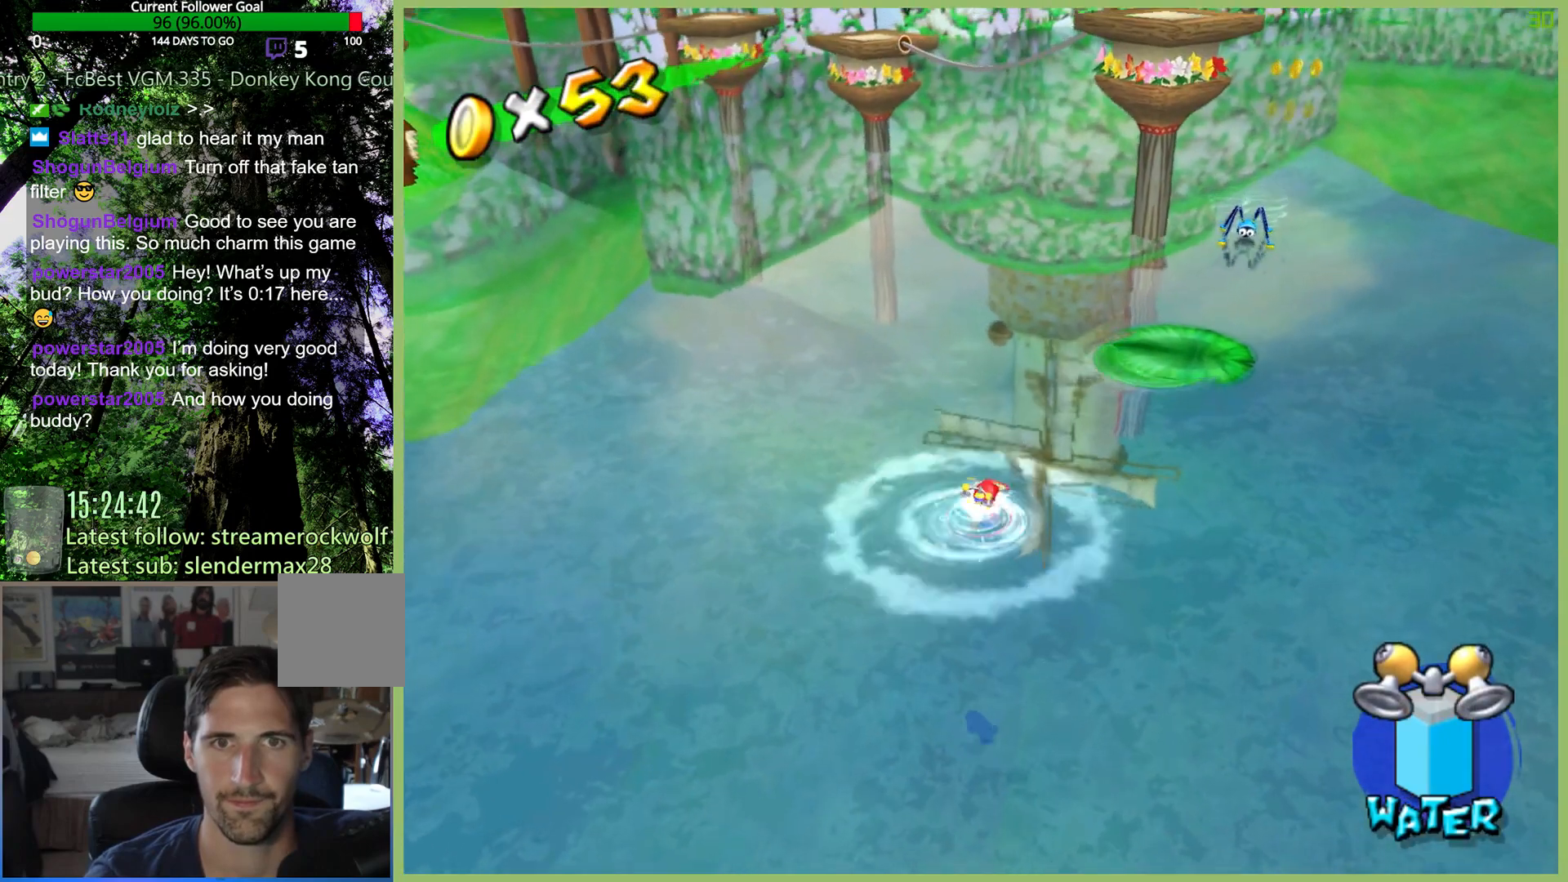
{"buttons": [], "left_stick": "center", "right_stick": "center", "button_events": []}
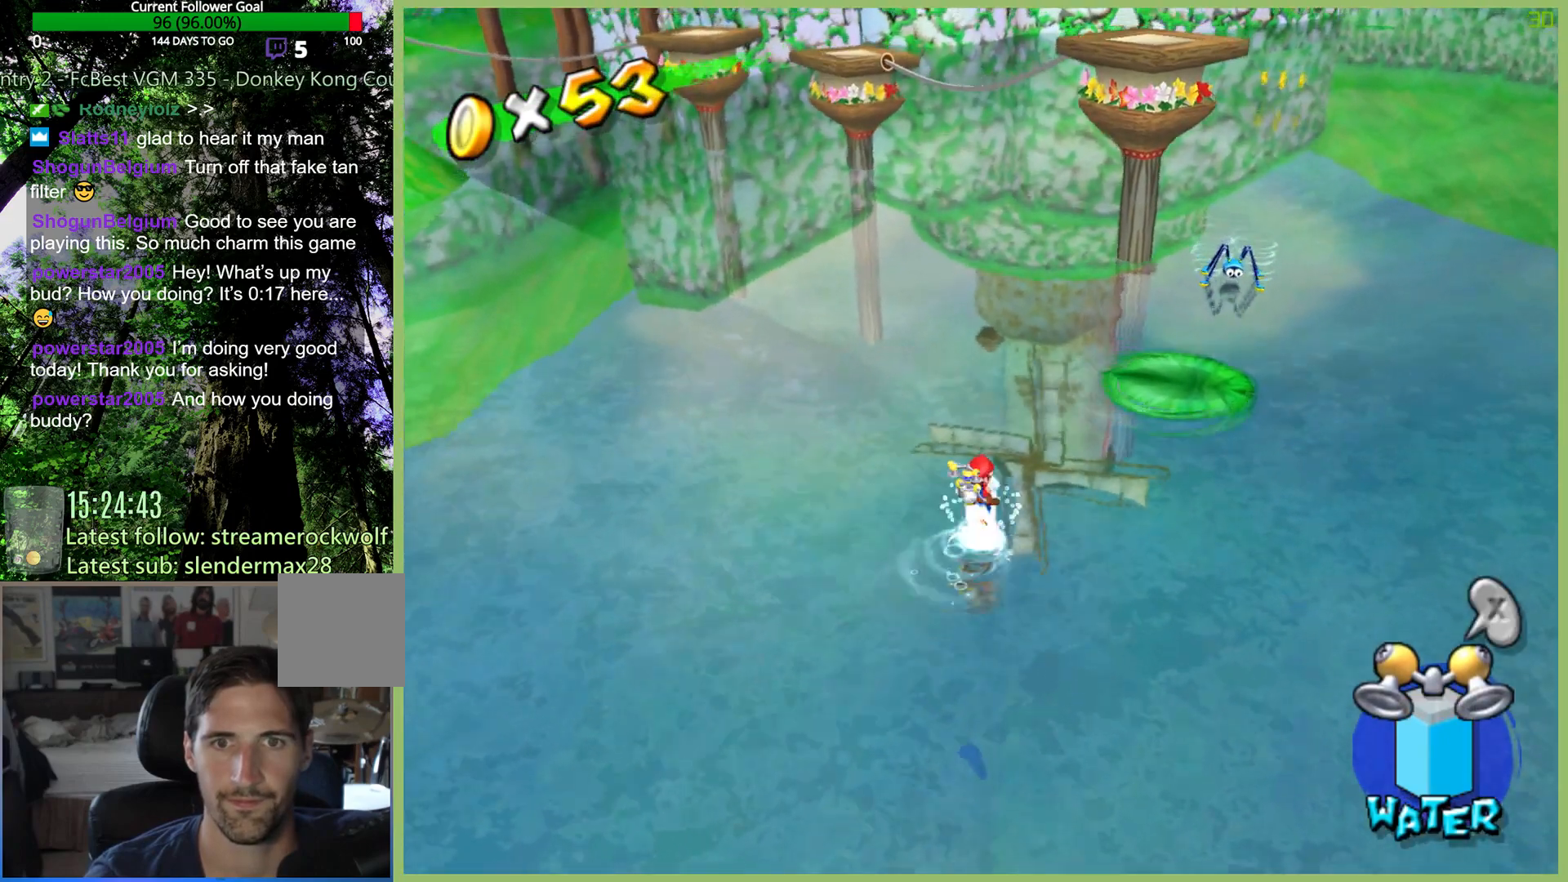
{"buttons": ["R2"], "left_stick": "up-right", "right_stick": "center", "button_events": [[167, "R2", "down"]]}
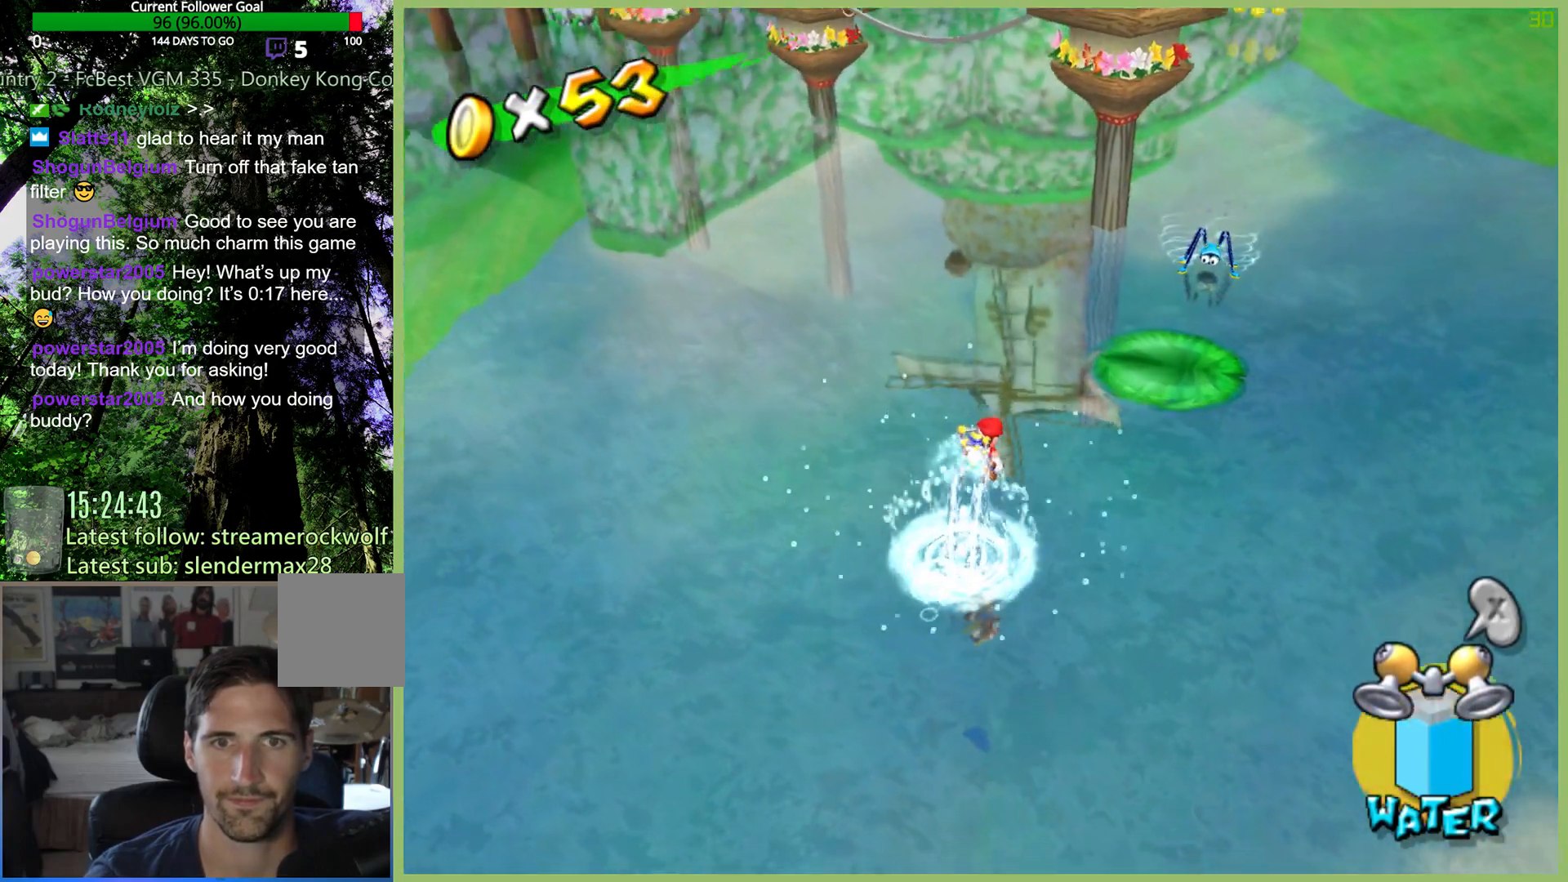
{"buttons": ["R2"], "left_stick": "up-right", "right_stick": "center", "button_events": []}
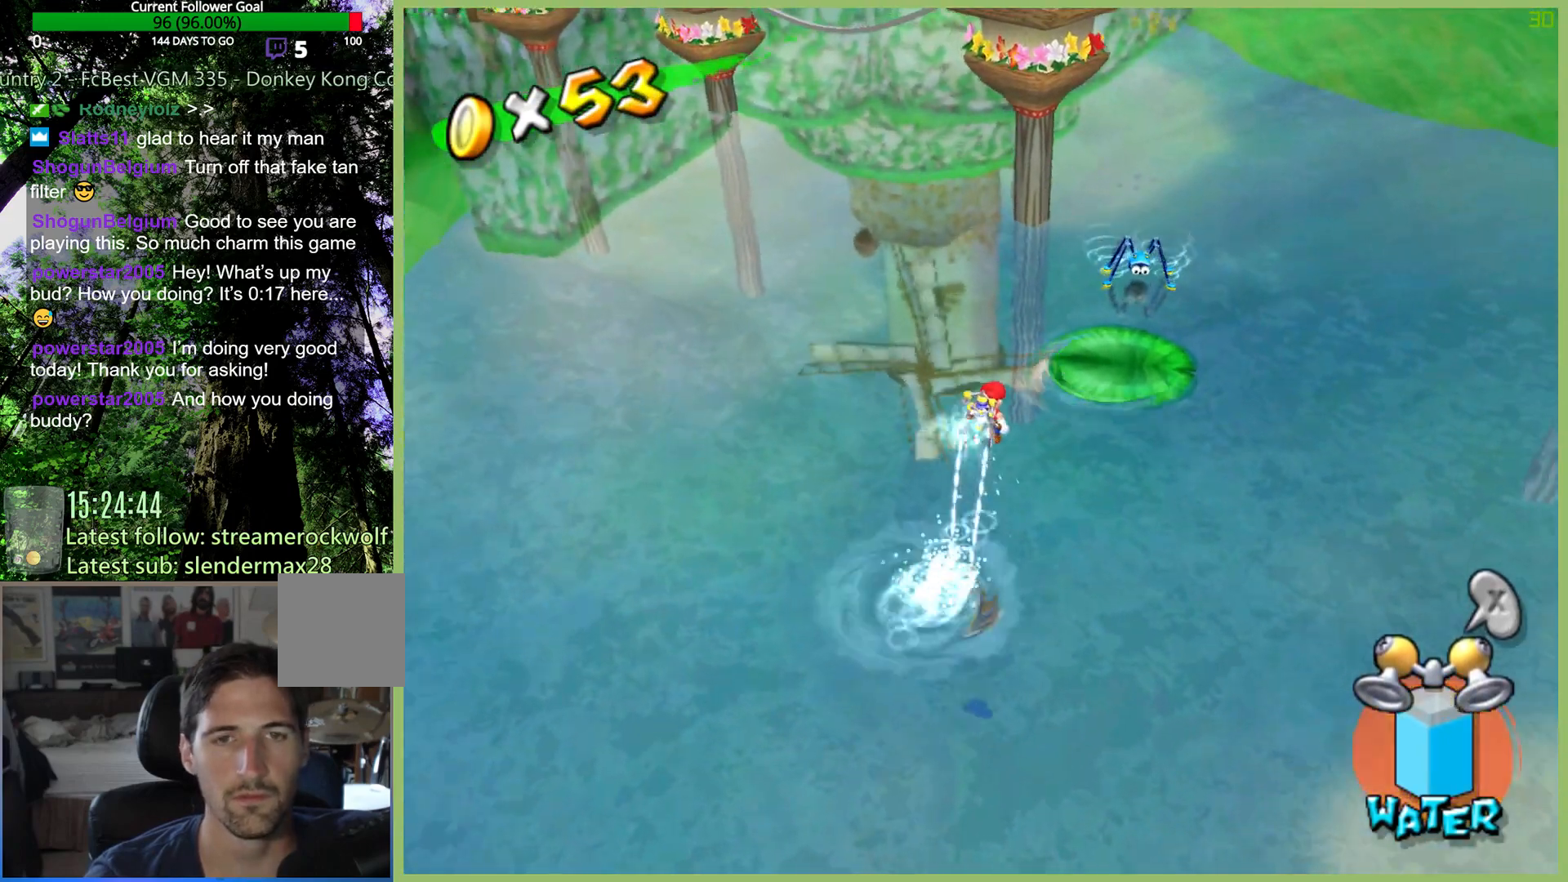
{"buttons": ["R2"], "left_stick": "up-right", "right_stick": "center", "button_events": []}
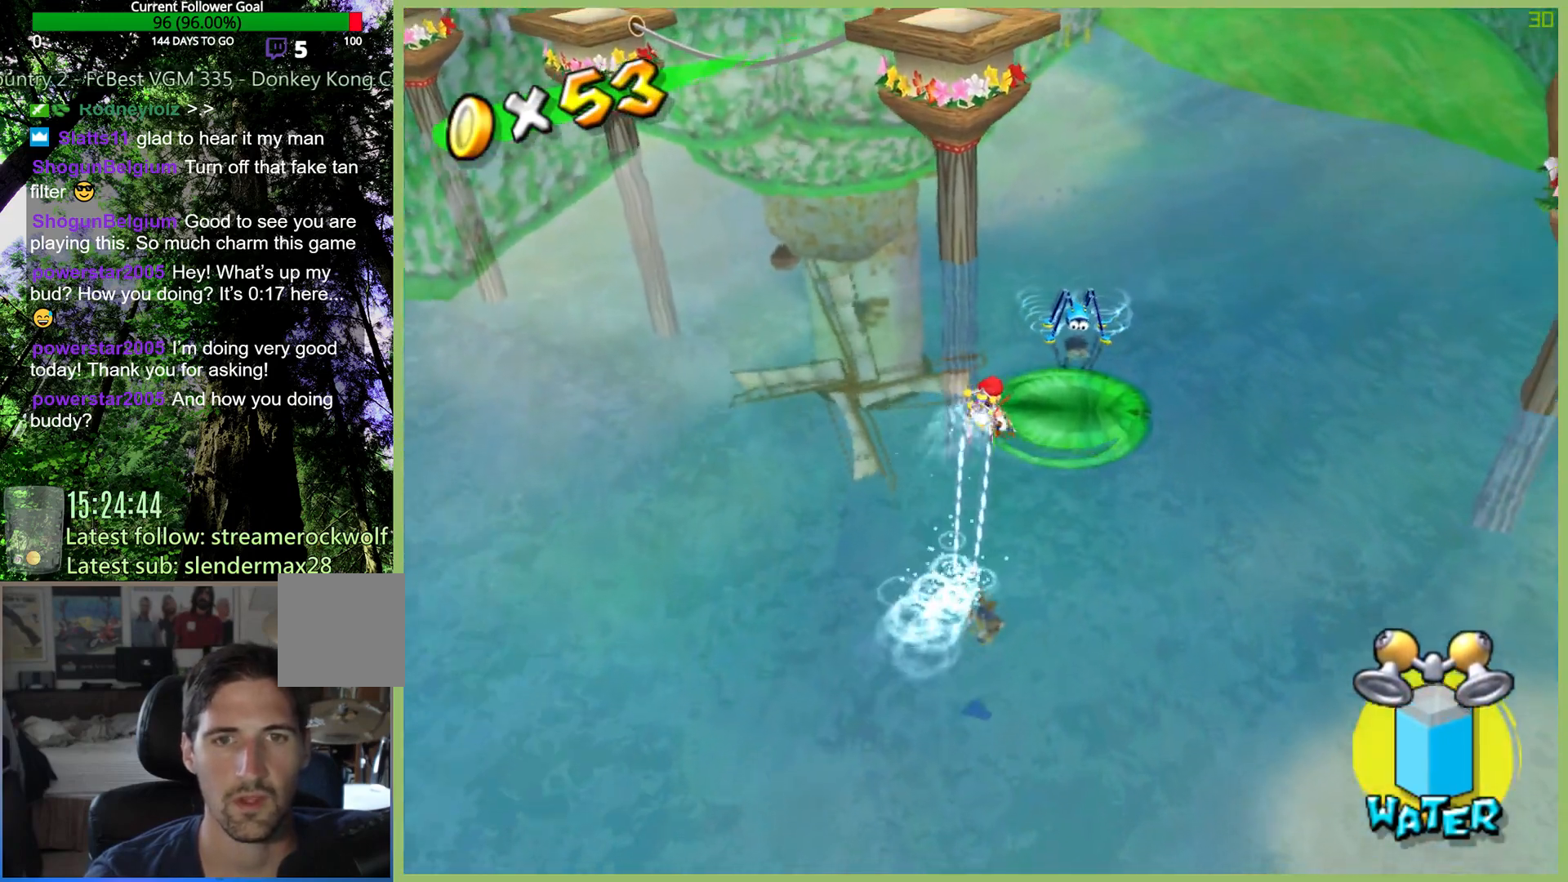
{"buttons": ["R2"], "left_stick": "up", "right_stick": "center", "button_events": []}
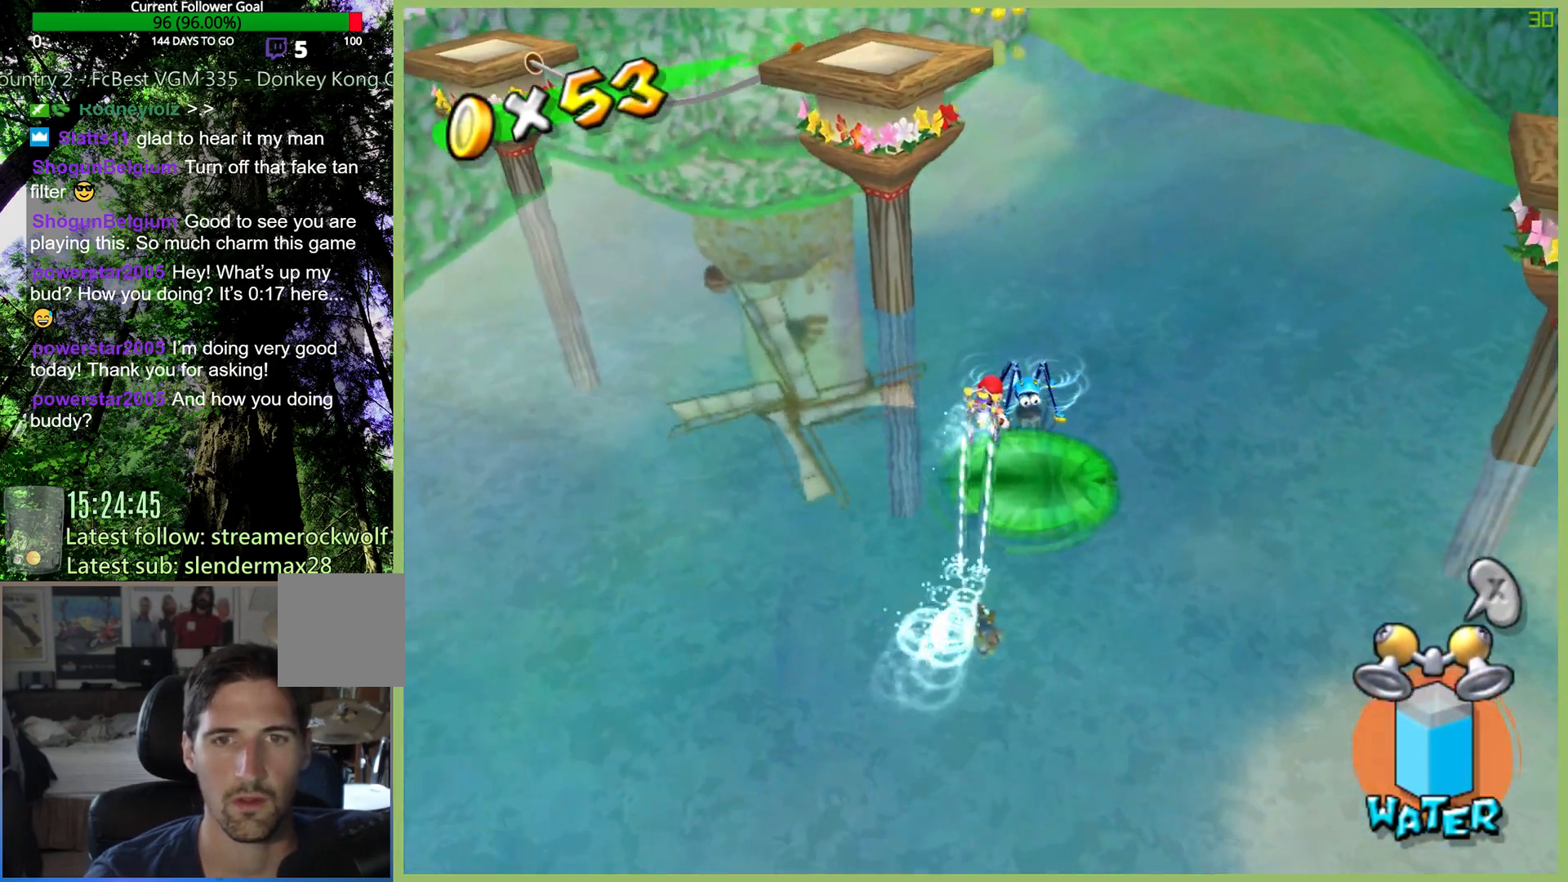
{"buttons": ["R2"], "left_stick": "up", "right_stick": "center", "button_events": []}
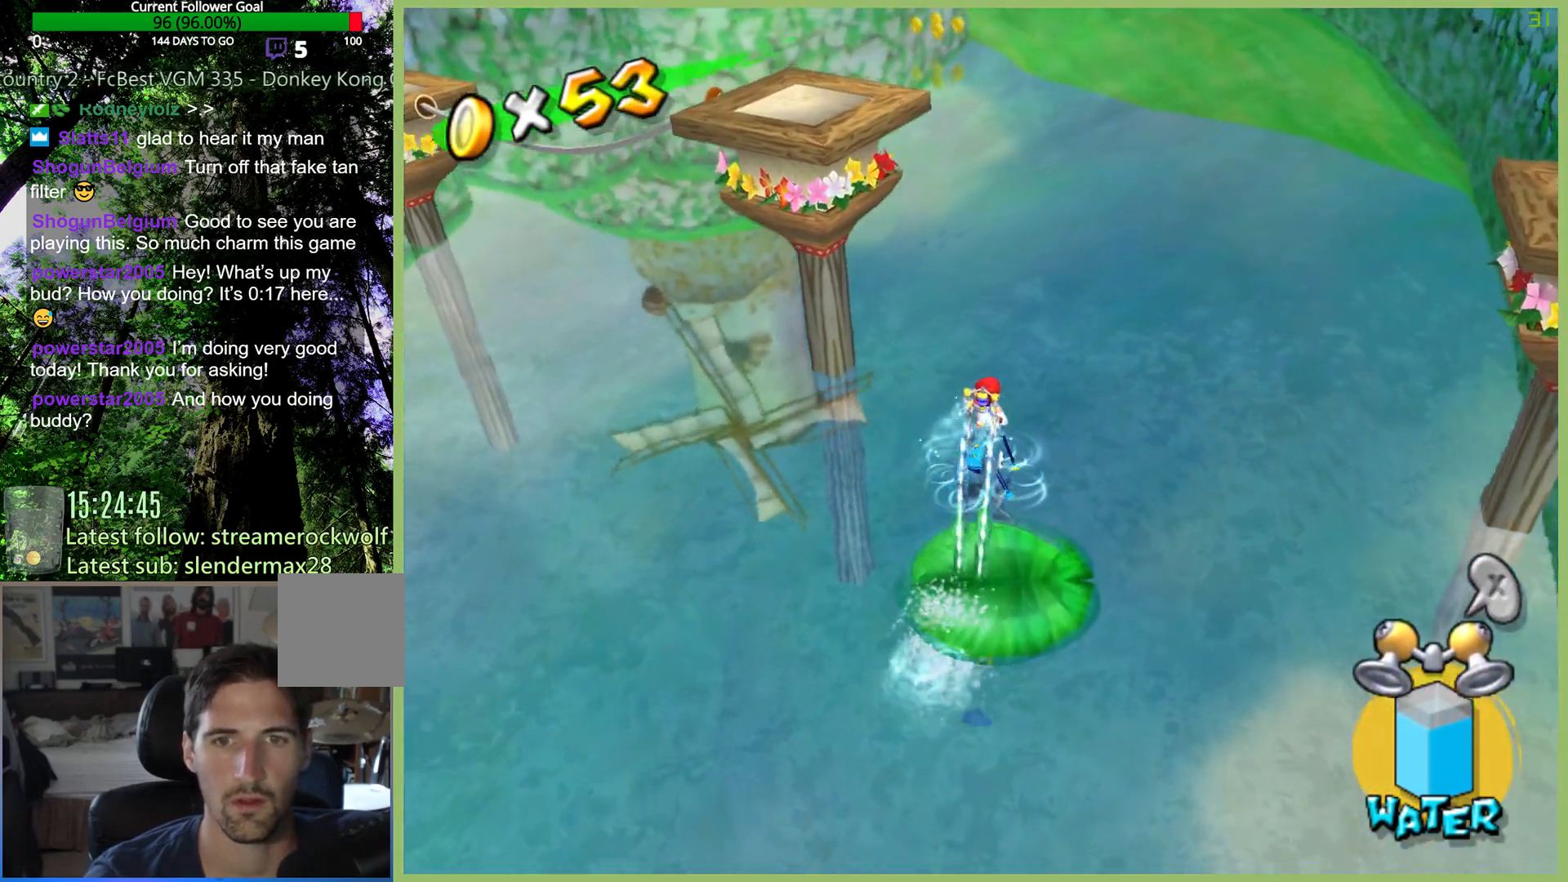
{"buttons": ["R2"], "left_stick": "left", "right_stick": "center", "button_events": []}
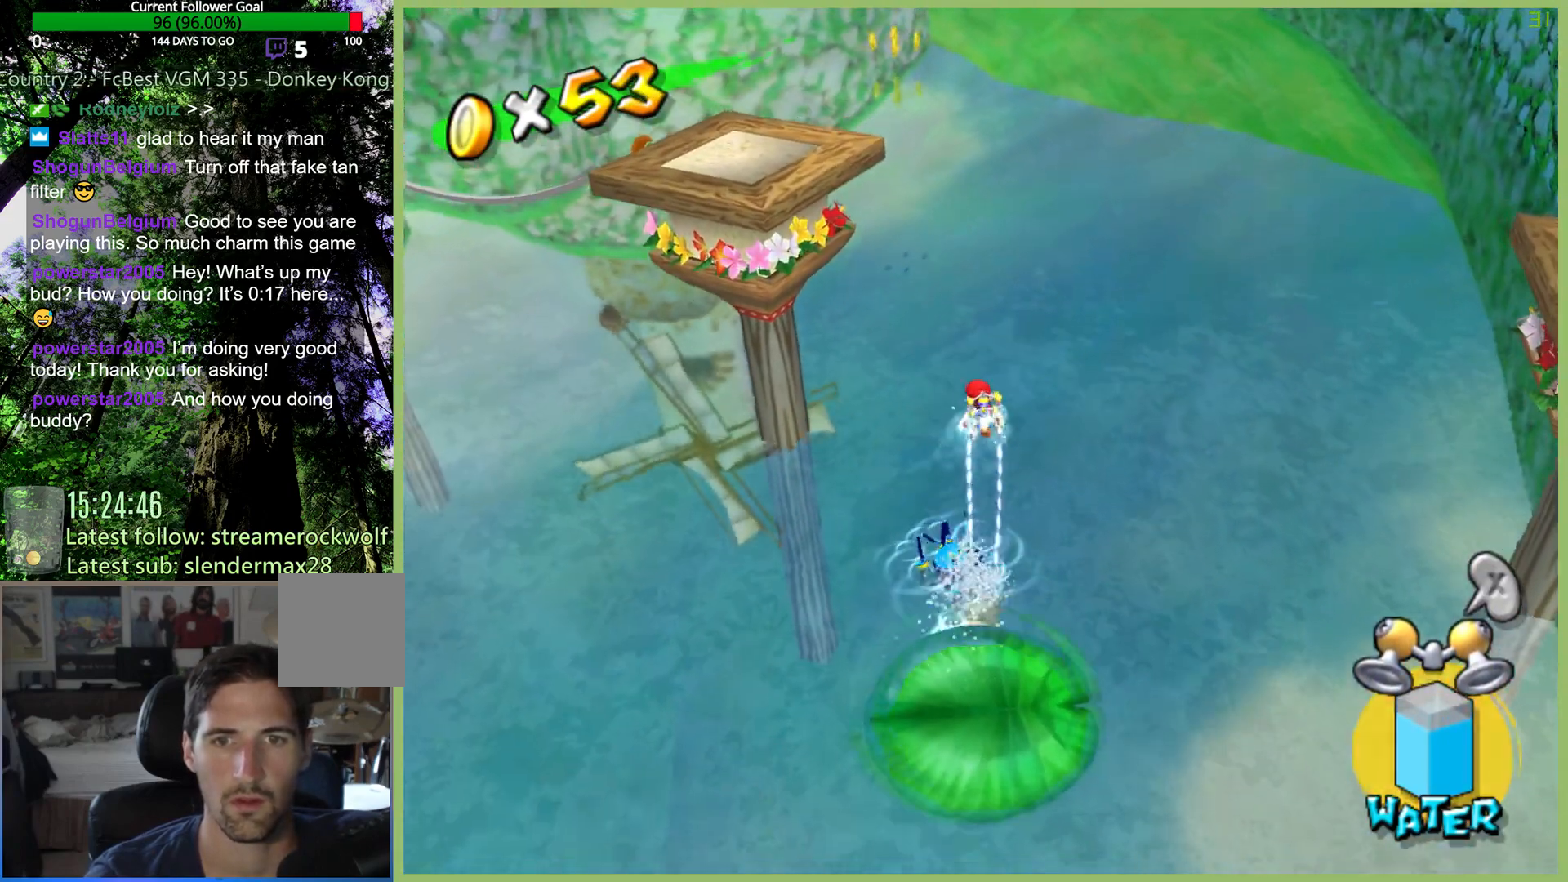
{"buttons": ["R2"], "left_stick": "down", "right_stick": "center", "button_events": []}
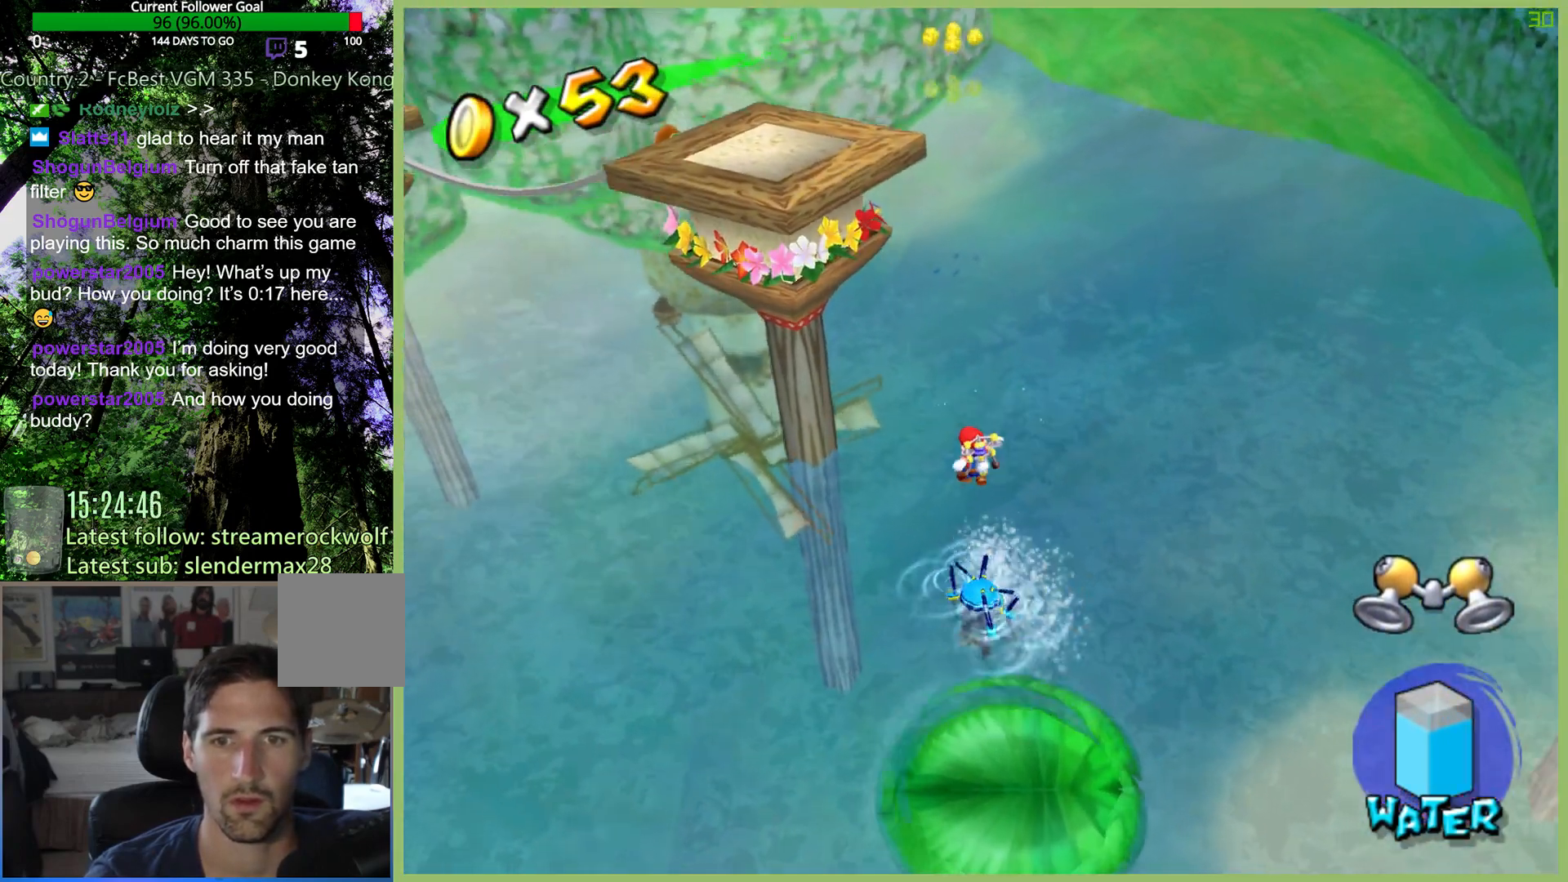
{"buttons": [], "left_stick": "center", "right_stick": "center", "button_events": [[200, "R2", "up"]]}
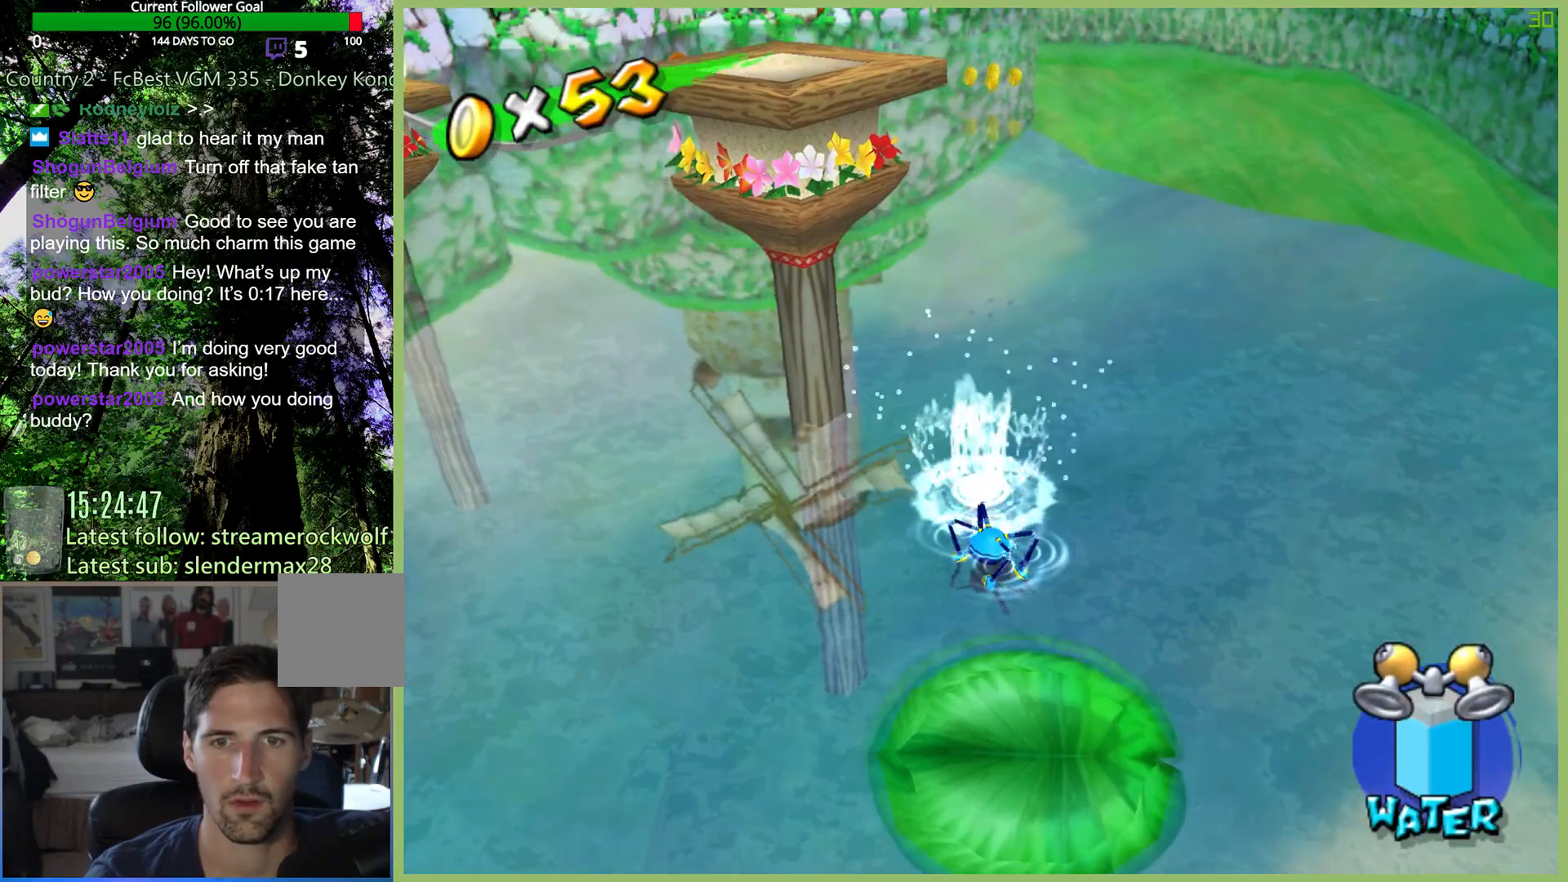
{"buttons": [], "left_stick": "center", "right_stick": "center", "button_events": []}
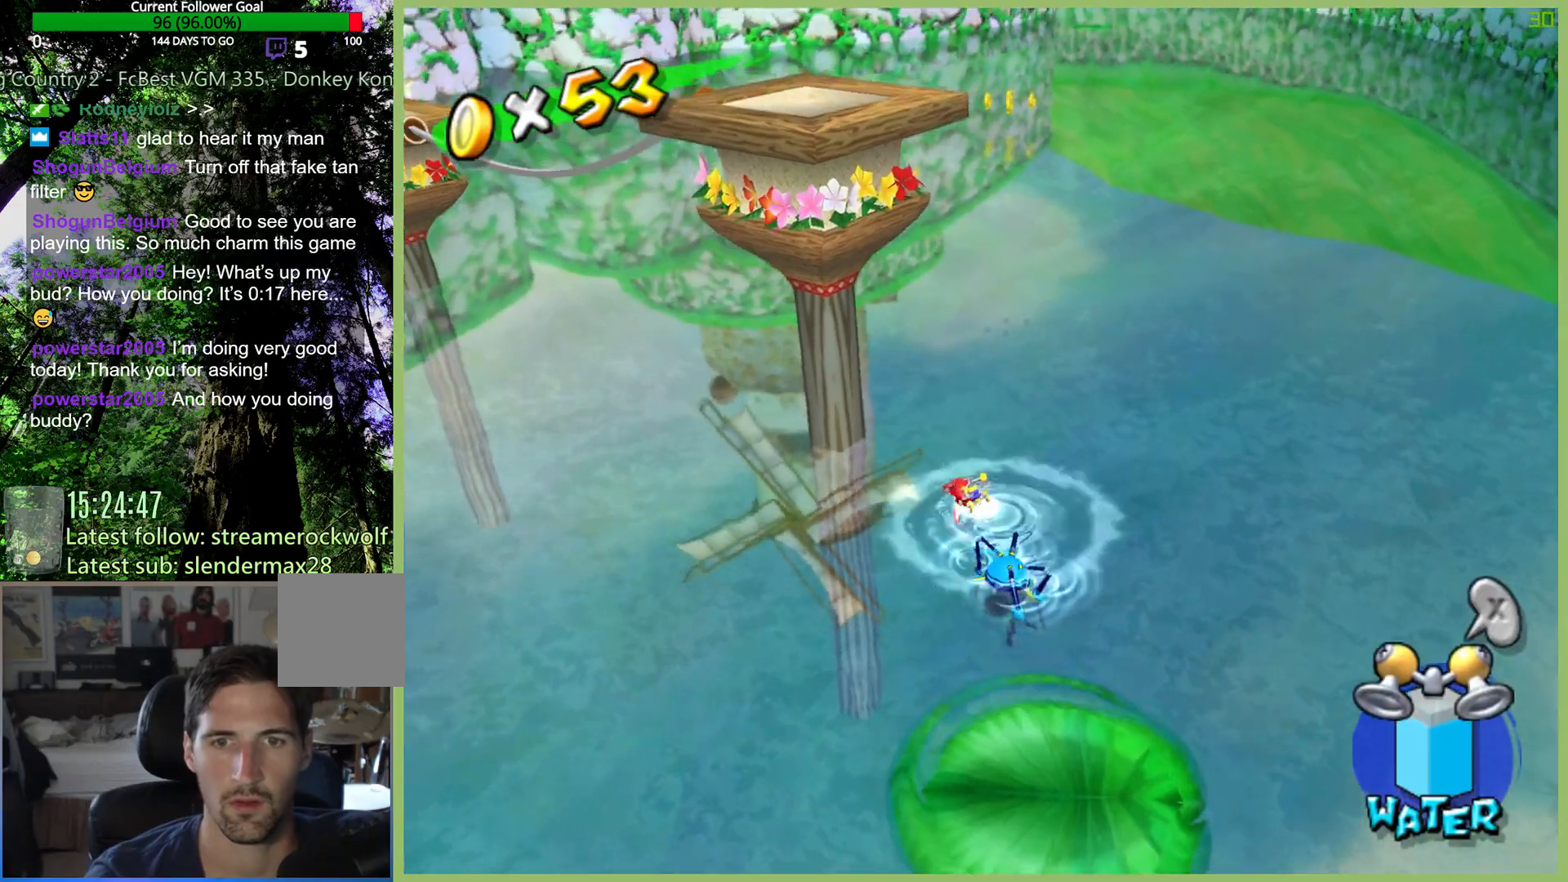
{"buttons": ["R2"], "left_stick": "down", "right_stick": "center", "button_events": [[433, "R2", "down"]]}
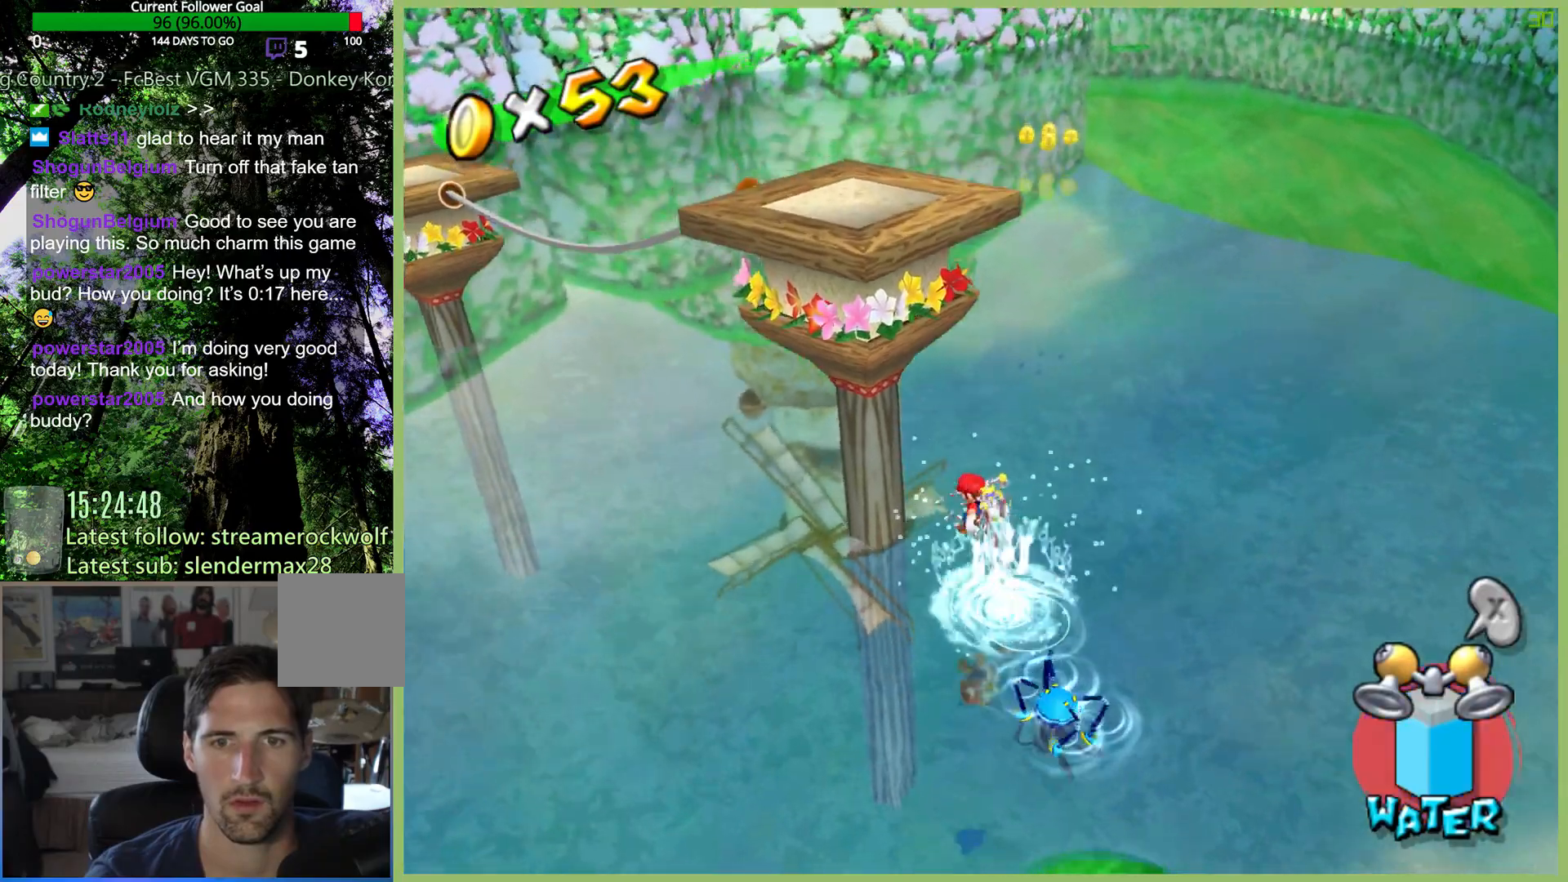
{"buttons": ["R2"], "left_stick": "down", "right_stick": "center", "button_events": []}
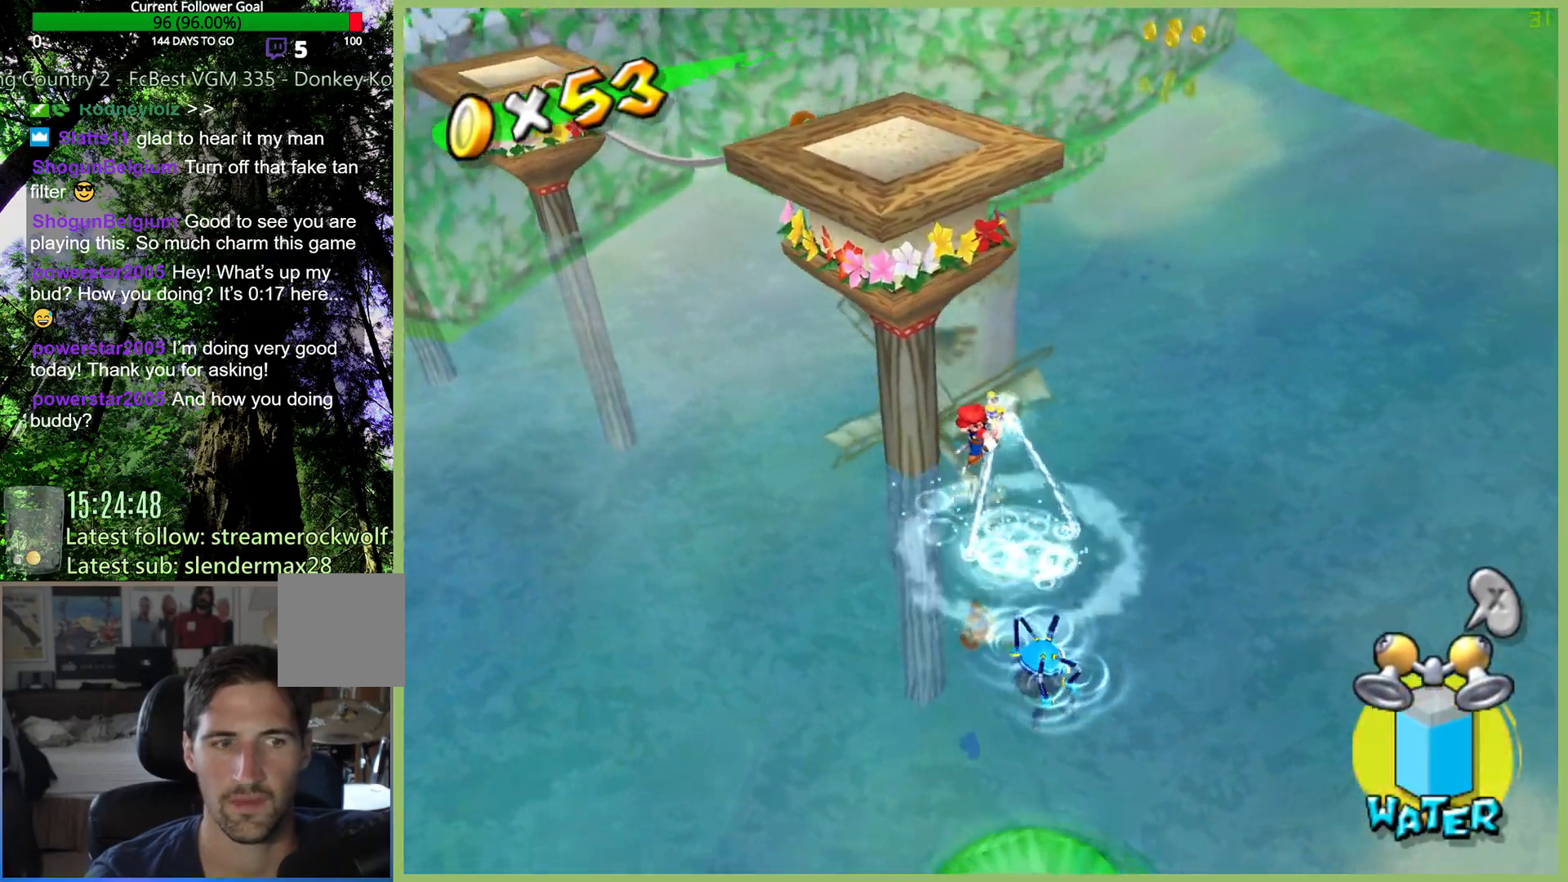
{"buttons": ["R2"], "left_stick": "down", "right_stick": "center", "button_events": []}
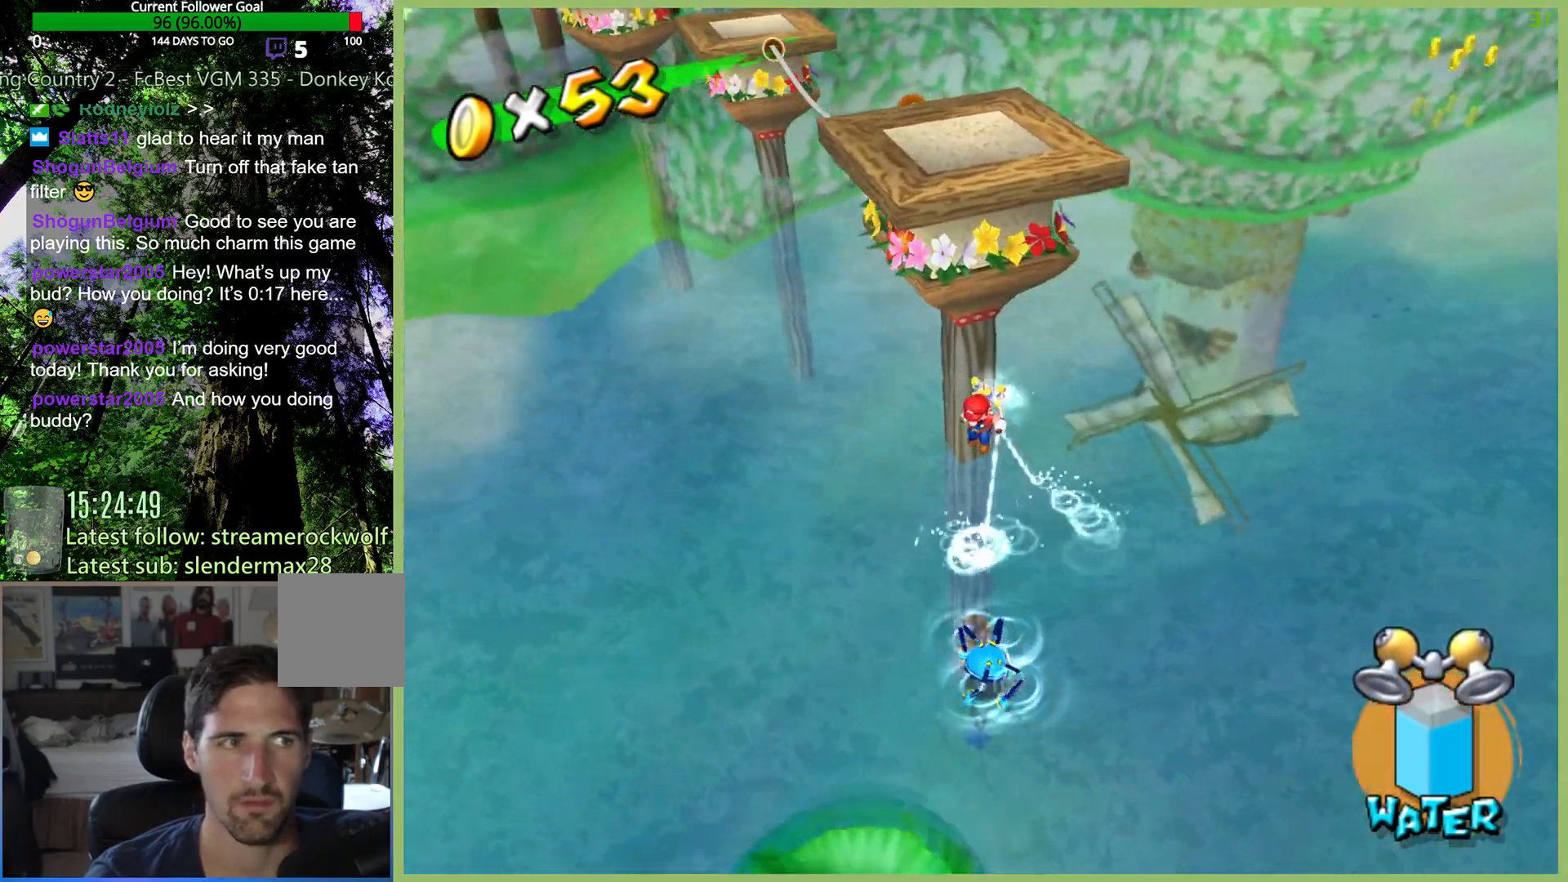
{"buttons": ["R2"], "left_stick": "down", "right_stick": "center", "button_events": []}
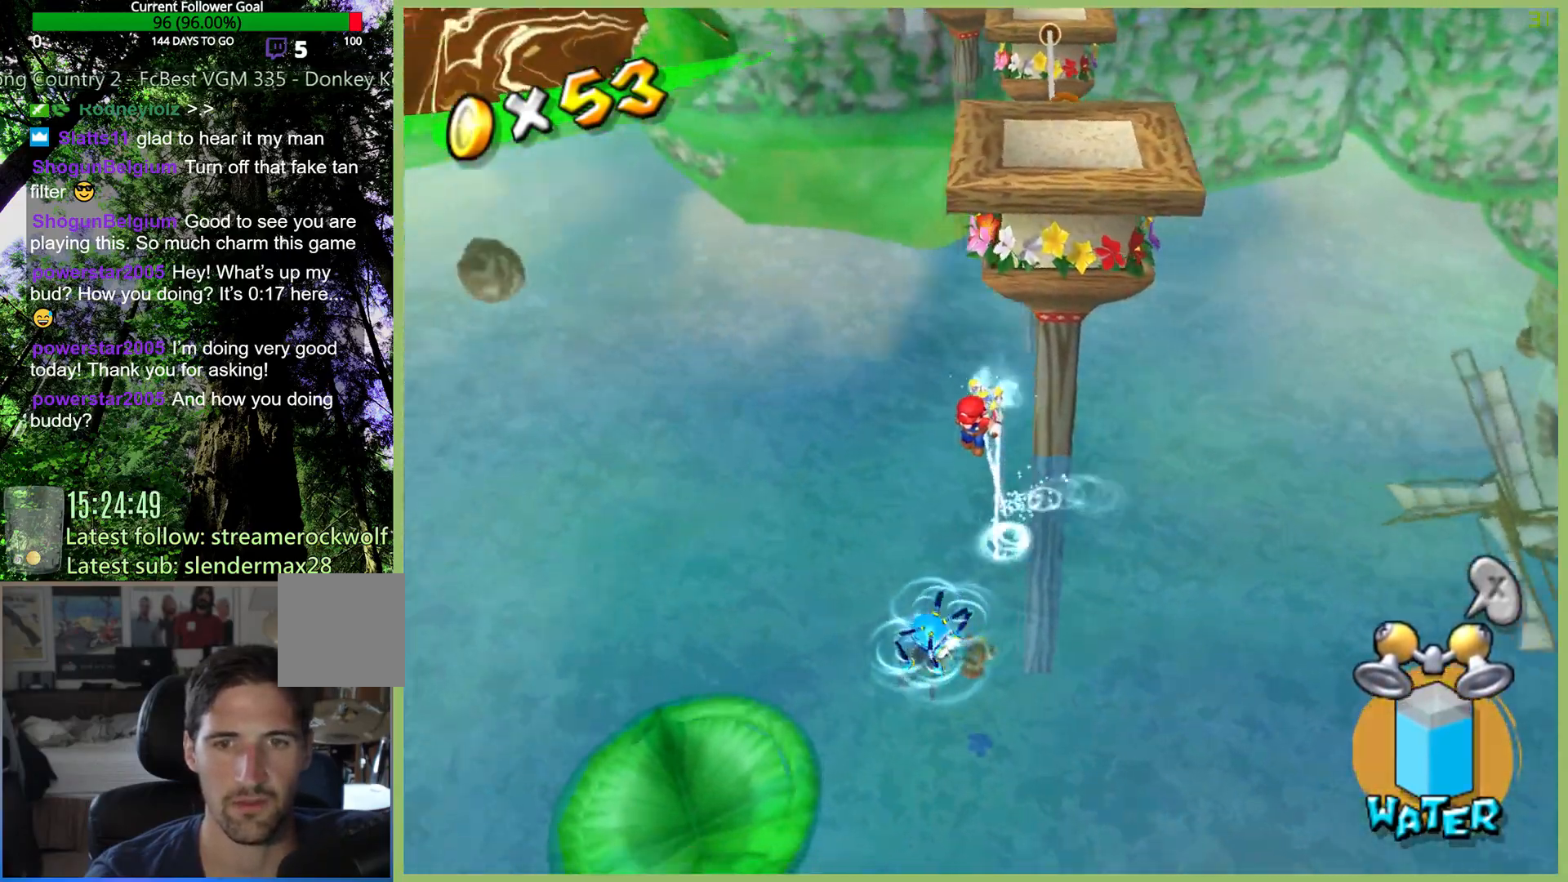
{"buttons": [], "left_stick": "up-left", "right_stick": "center", "button_events": [[167, "R2", "up"]]}
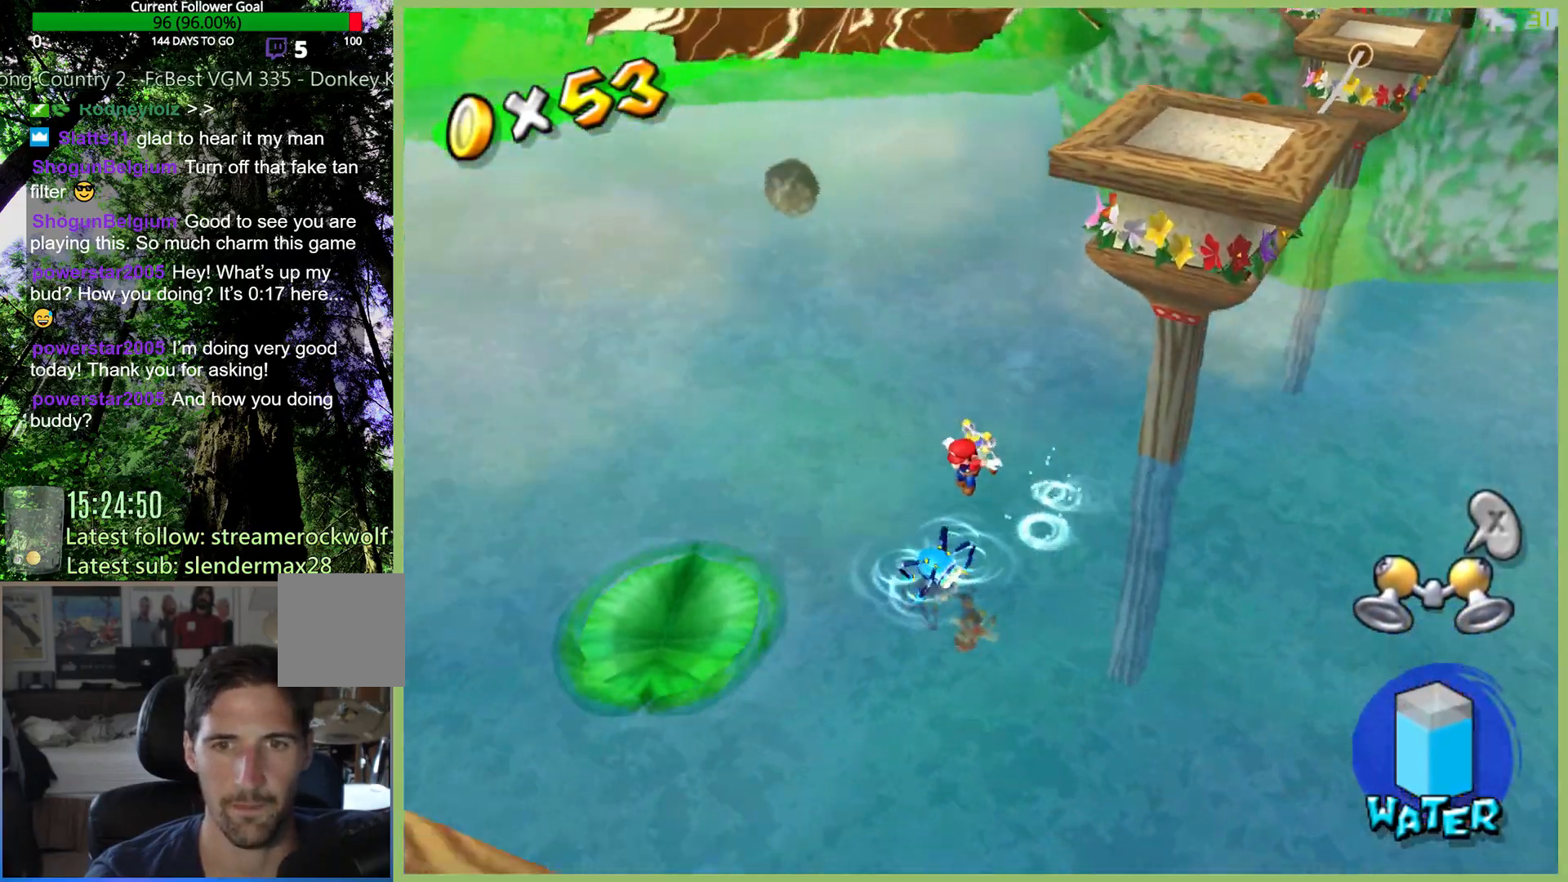
{"buttons": [], "left_stick": "down-left", "right_stick": "center", "button_events": []}
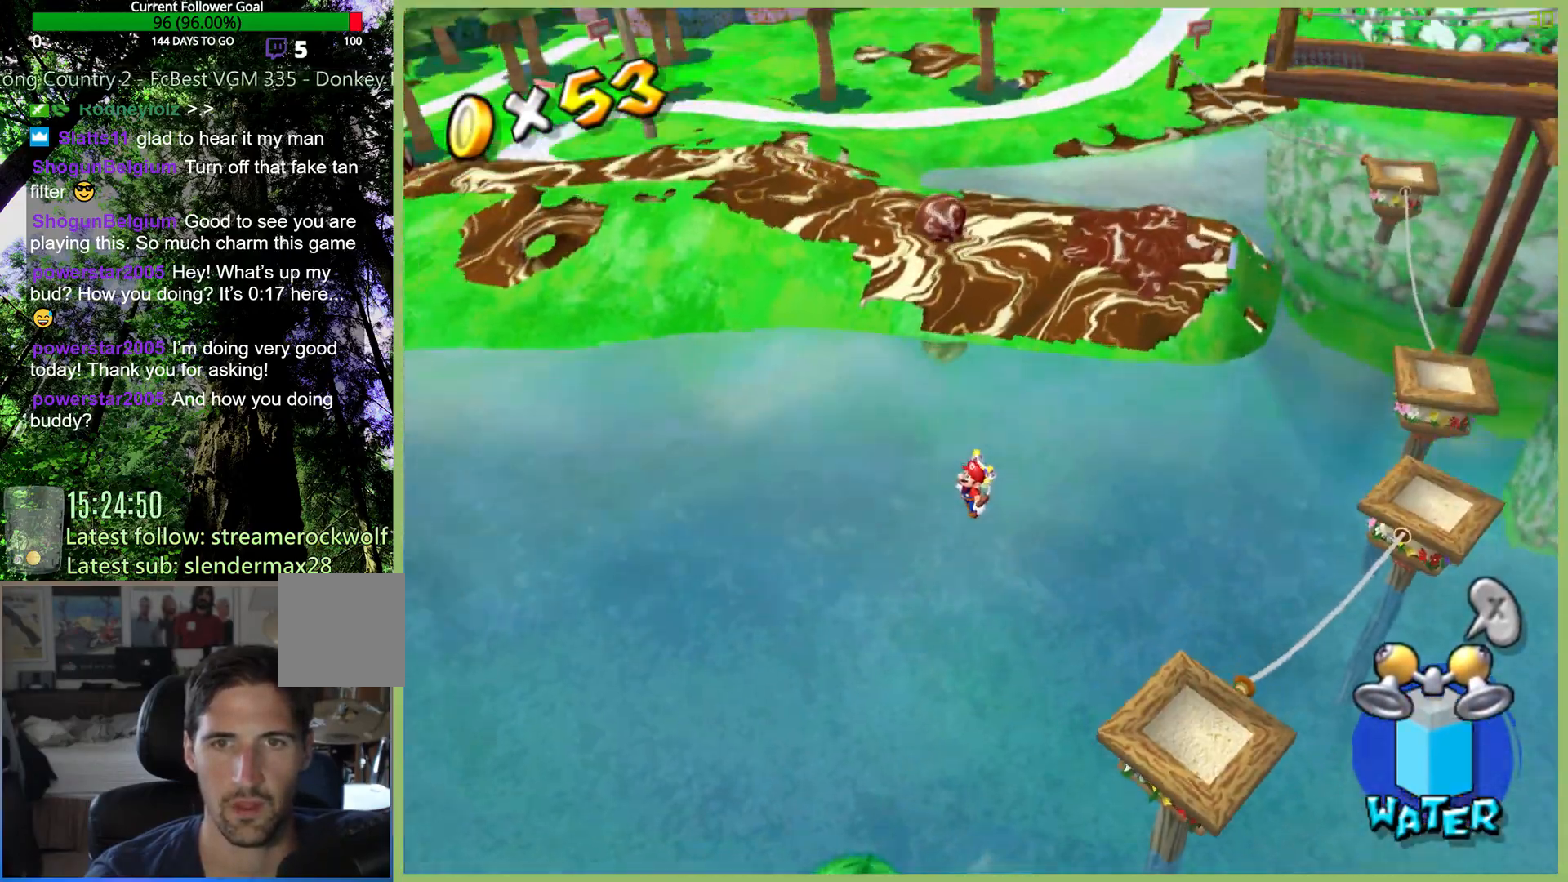
{"buttons": [], "left_stick": "down-left", "right_stick": "center", "button_events": []}
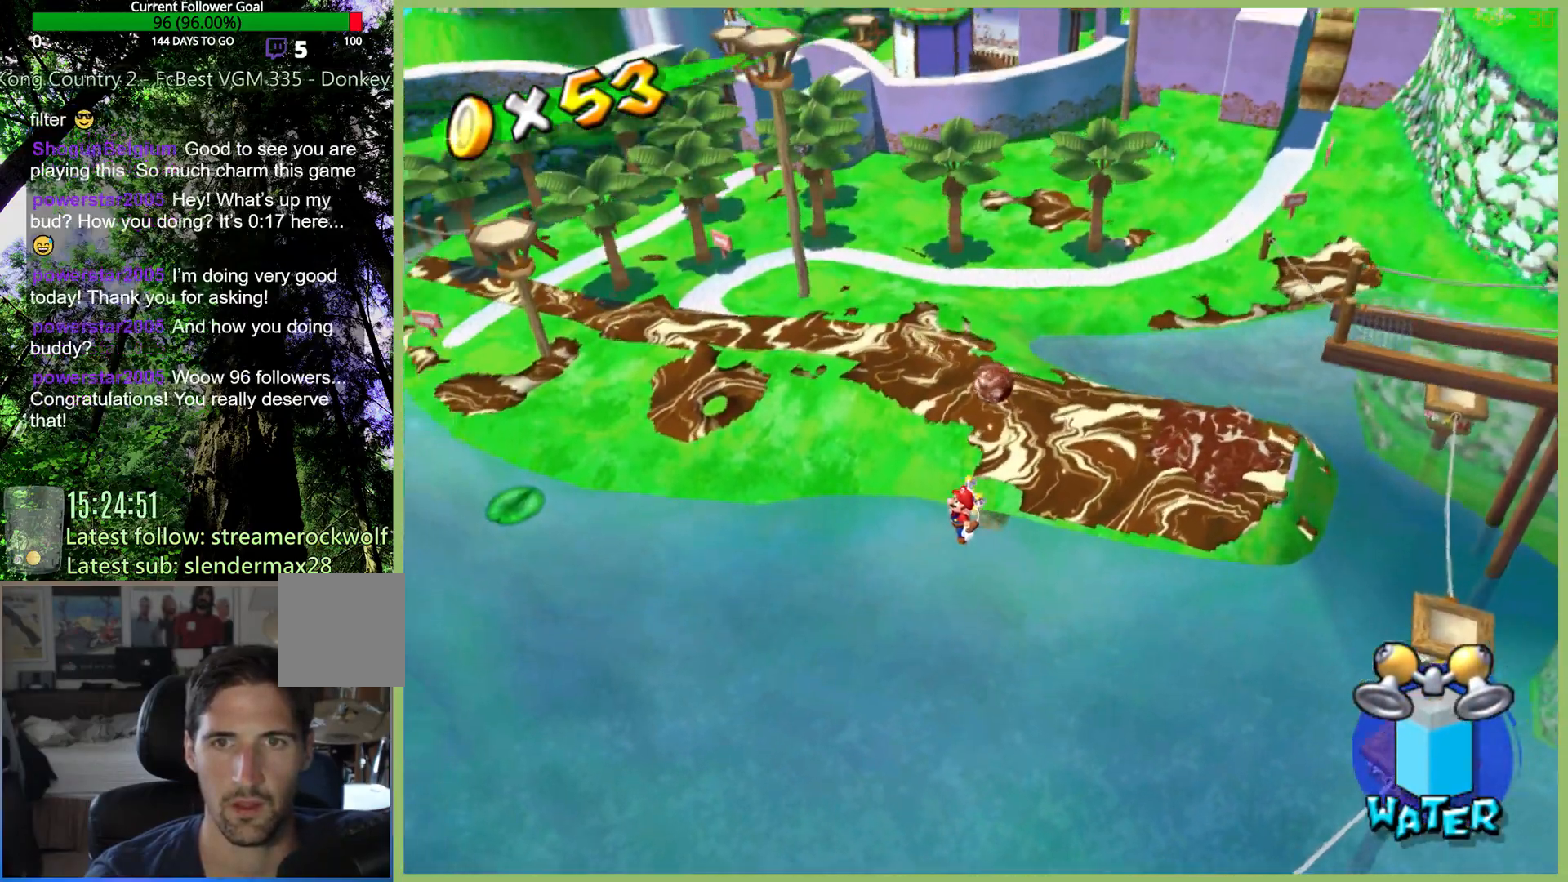
{"buttons": [], "left_stick": "down-left", "right_stick": "center", "button_events": []}
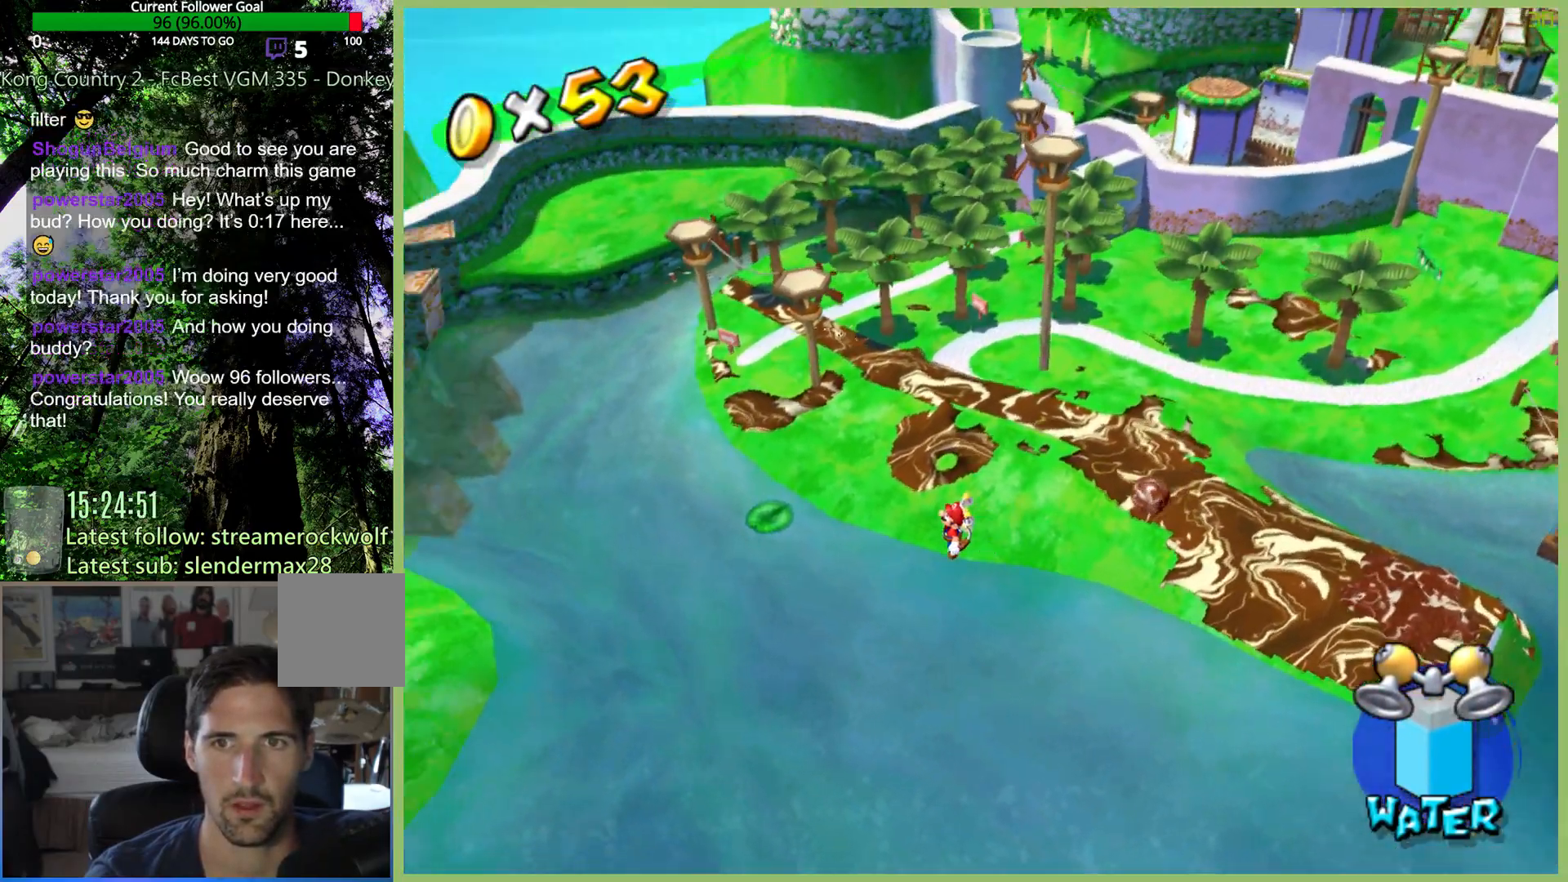
{"buttons": [], "left_stick": "left", "right_stick": "center", "button_events": []}
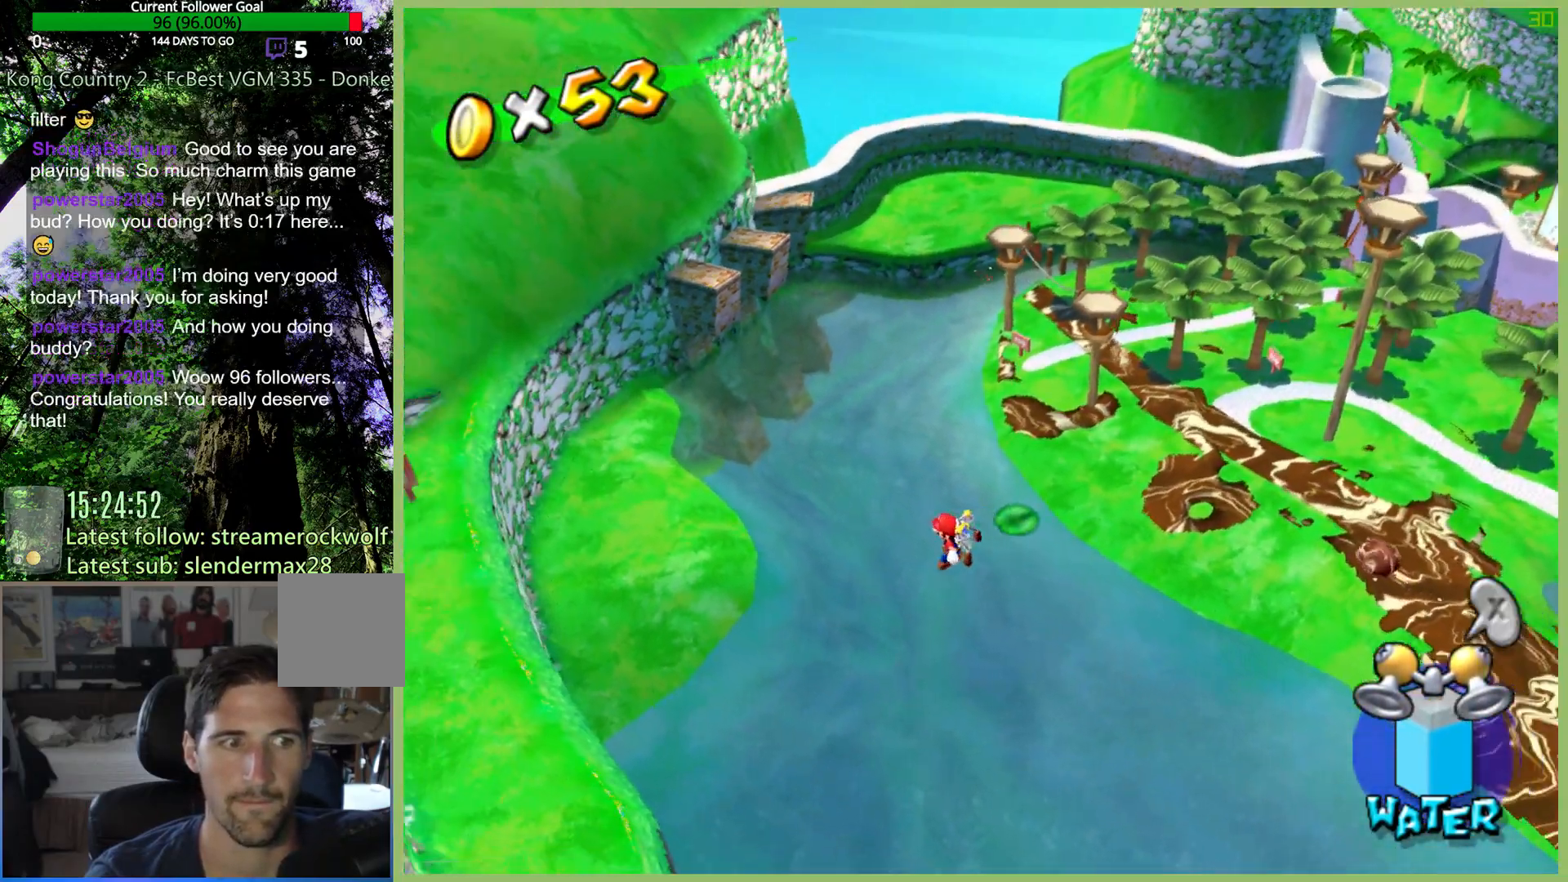
{"buttons": ["R2"], "left_stick": "left", "right_stick": "center", "button_events": [[100, "R2", "down"]]}
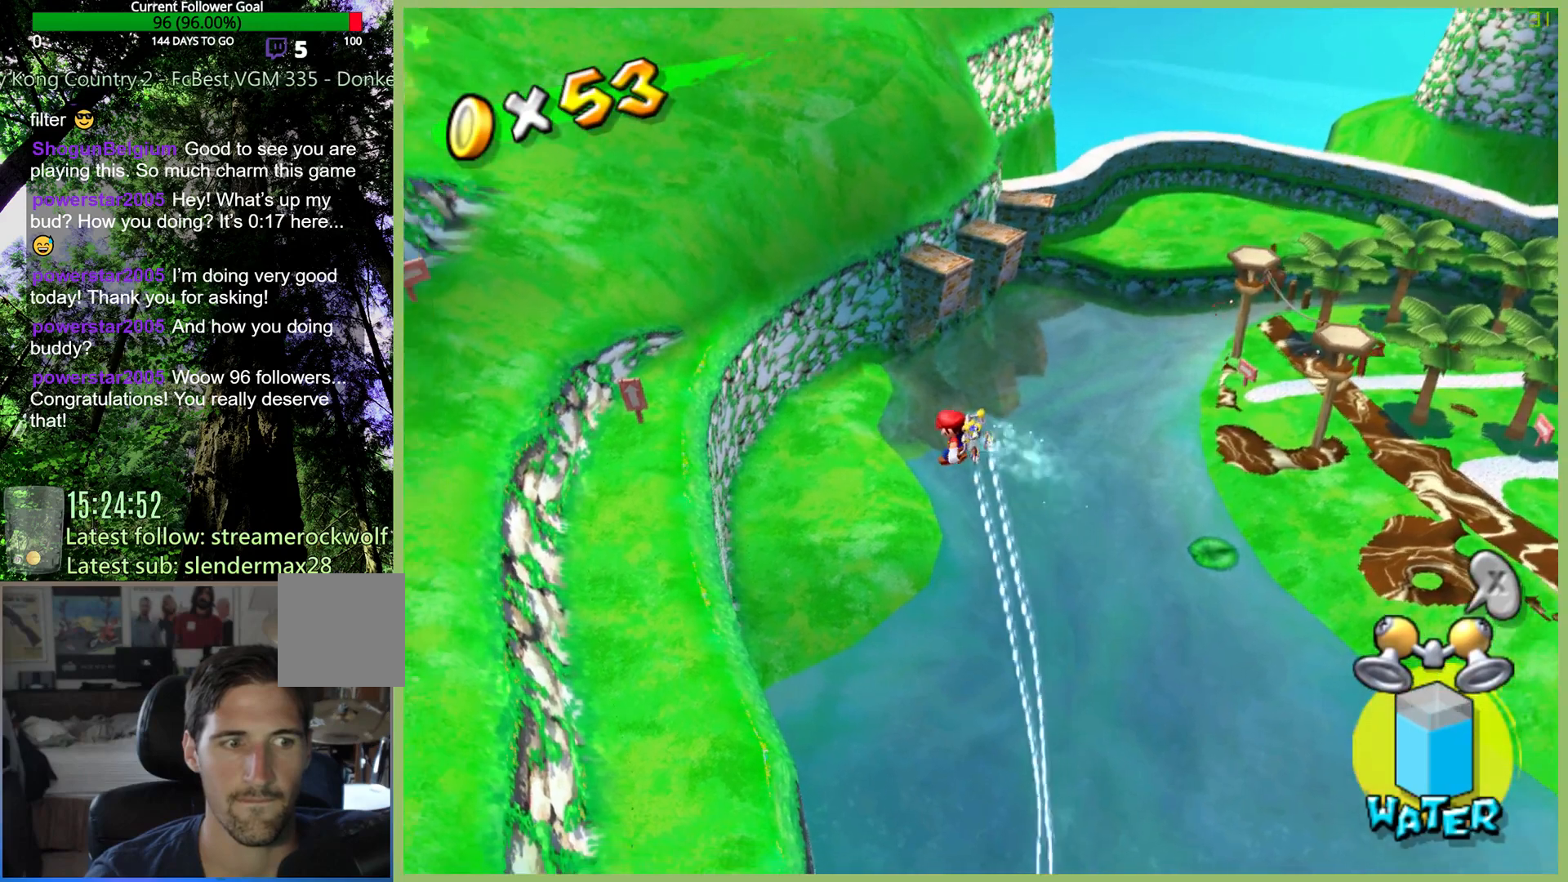
{"buttons": ["R2"], "left_stick": "left", "right_stick": "center", "button_events": []}